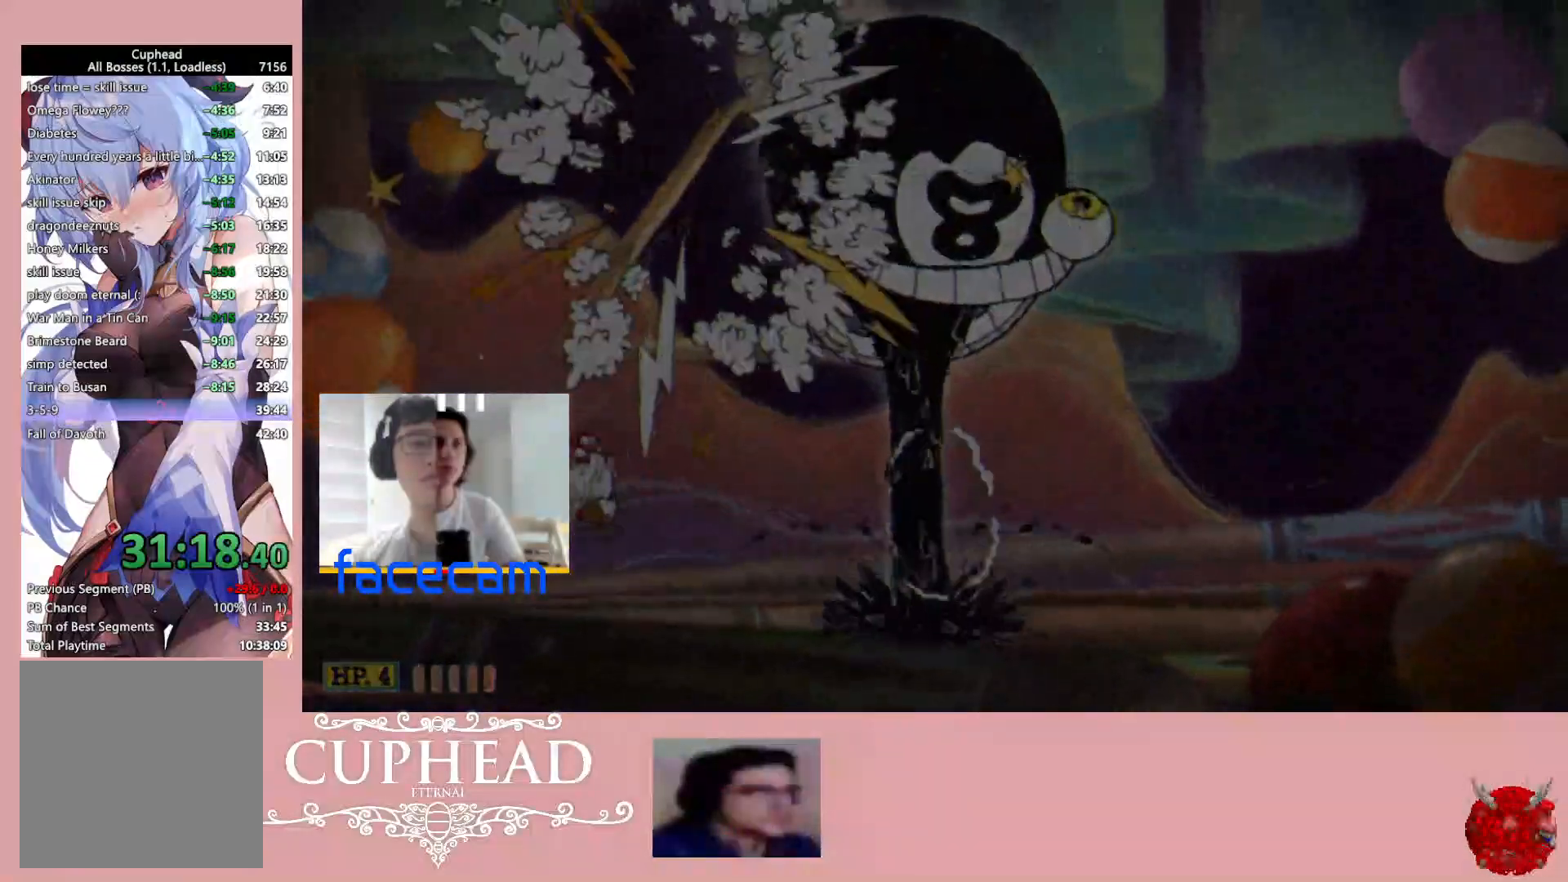
Gameplay with a controller (Xbox layout); each line is a JSON object with the inputs held at the frame after it. "events" lists button and stick changes between this image and that frame as [ms after this image, input, new state], when the widget could be followed in between.
{"buttons": [], "left_stick": "left", "right_stick": "center", "events": [[100, "left_stick", "right"], [183, "B", "down"], [283, "B", "up"], [450, "left_stick", "center"], [500, "left_stick", "left"]]}
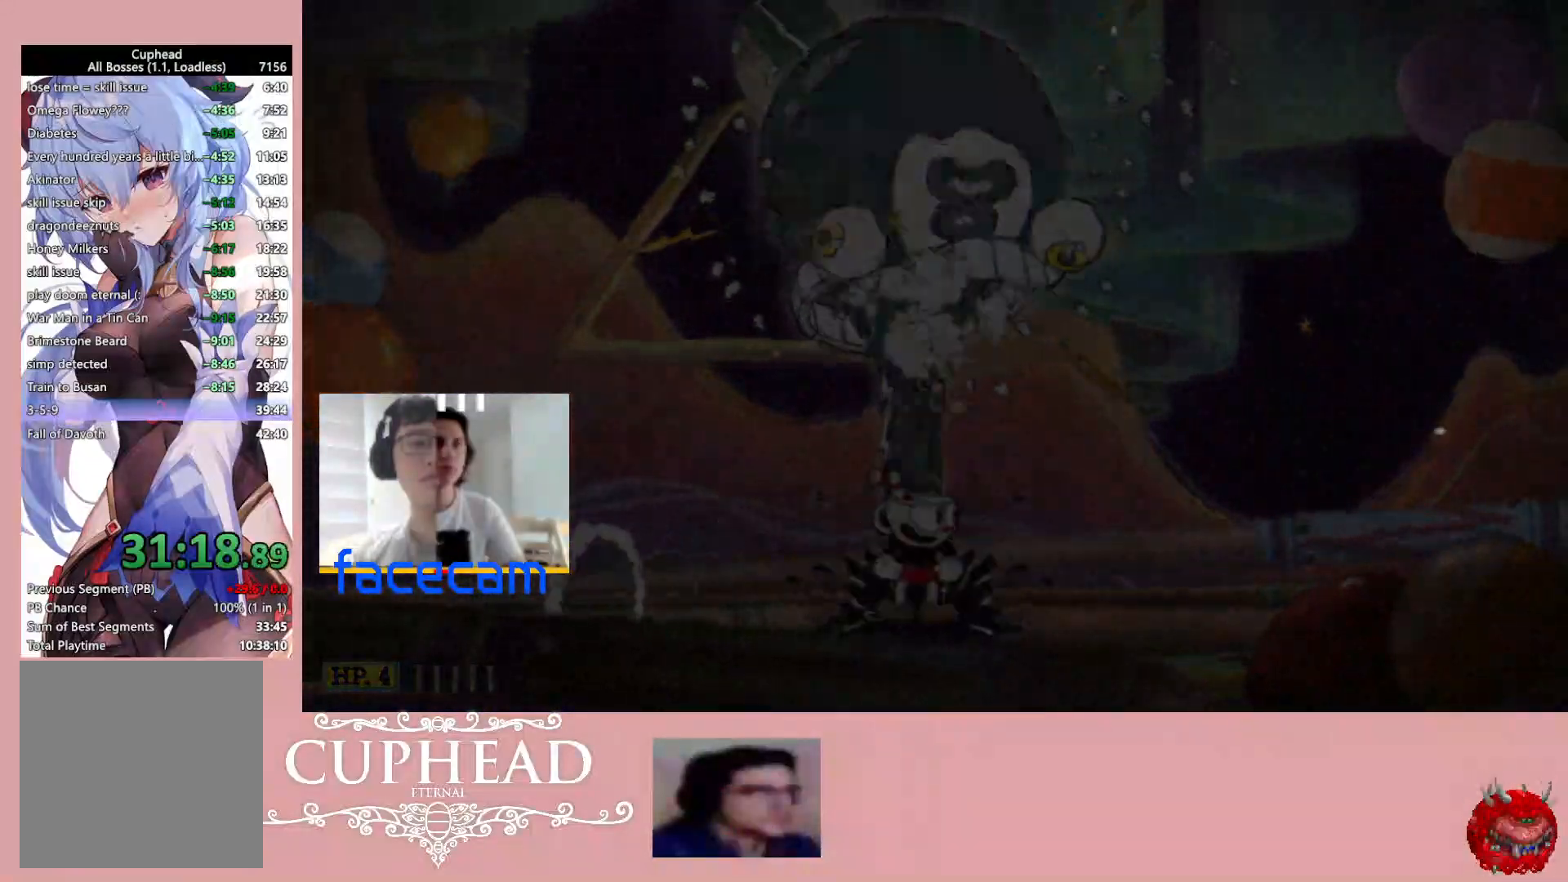
{"buttons": [], "left_stick": "center", "right_stick": "center", "events": [[17, "A", "down"], [83, "B", "down"], [233, "A", "up"], [250, "B", "up"], [500, "left_stick", "center"]]}
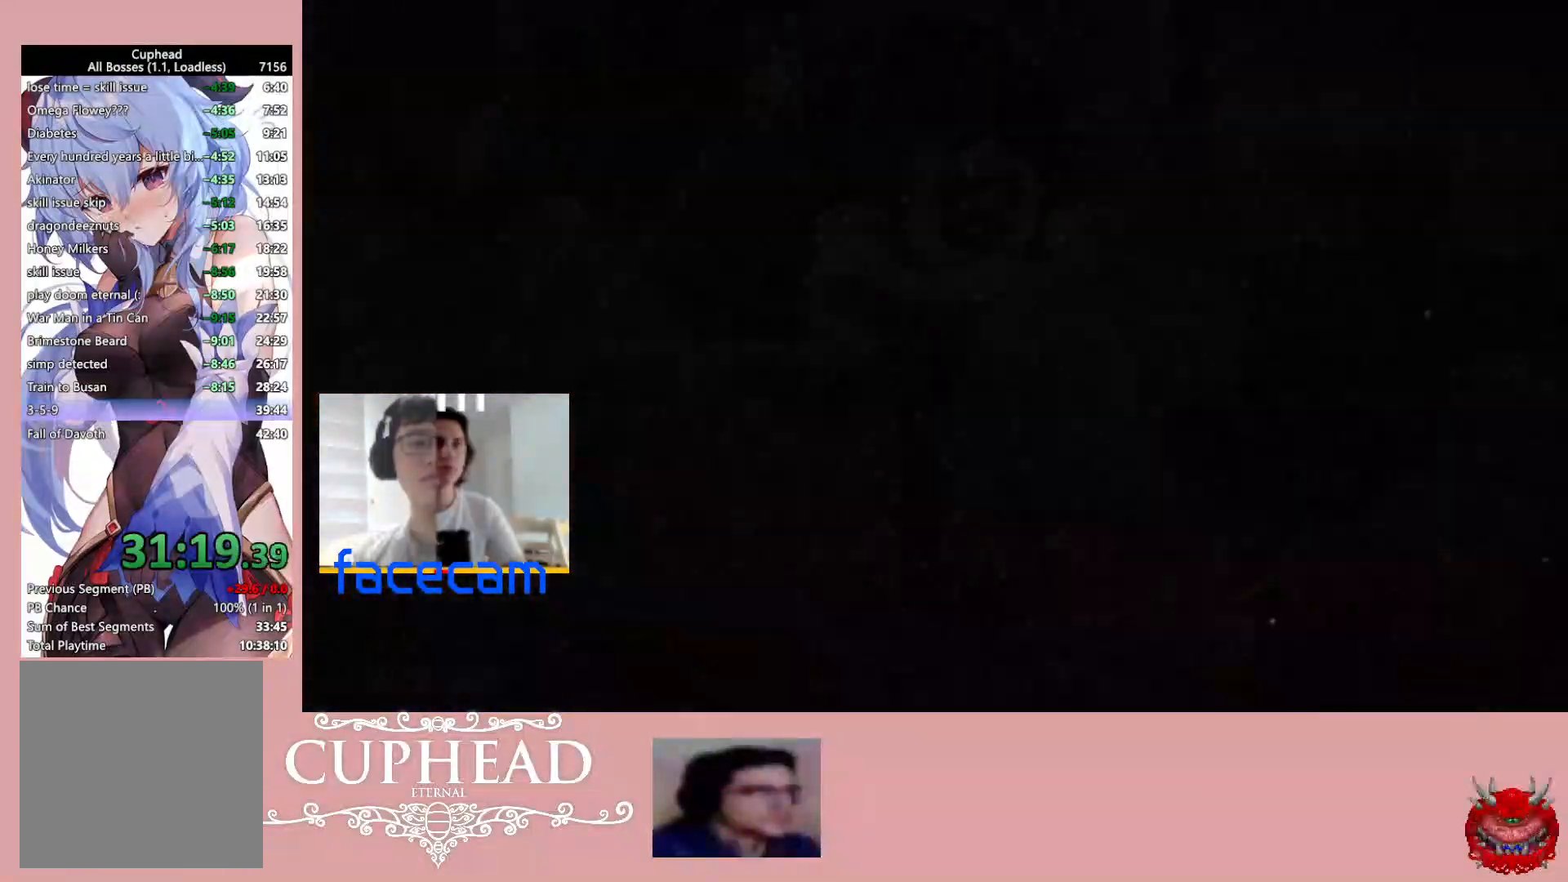
{"buttons": ["A", "B"], "left_stick": "left", "right_stick": "center", "events": [[50, "left_stick", "right"], [100, "B", "down"], [217, "B", "up"], [433, "A", "down"], [483, "left_stick", "left"], [500, "B", "down"]]}
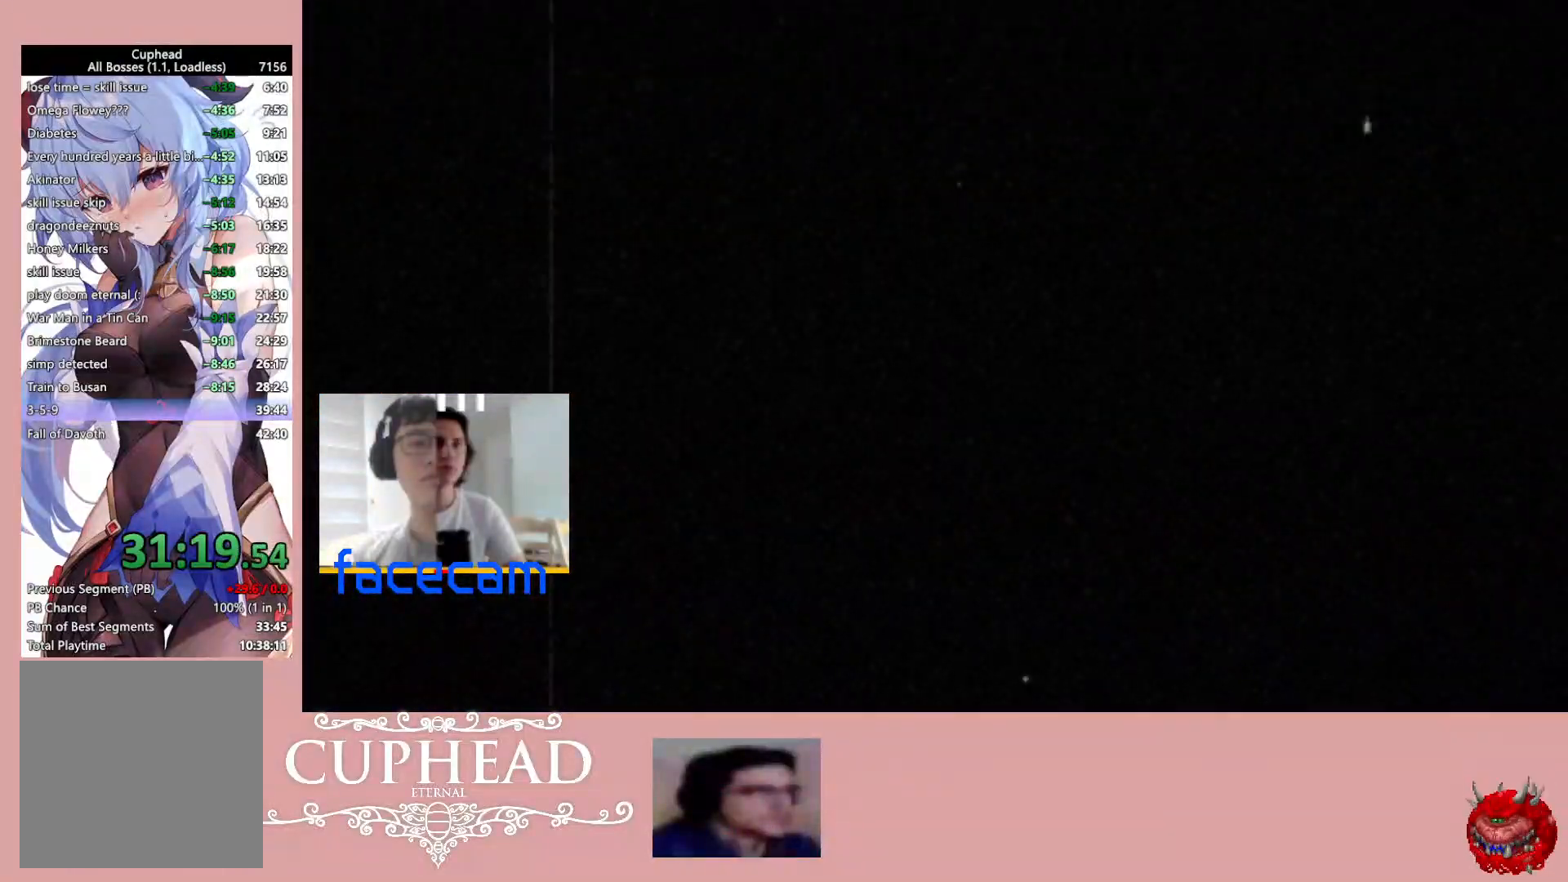
{"buttons": [], "left_stick": "center", "right_stick": "center", "events": [[83, "A", "up"], [100, "B", "up"], [200, "left_stick", "center"], [333, "right_stick", "left"], [367, "R3", "down"], [400, "right_stick", "center"], [483, "R3", "up"]]}
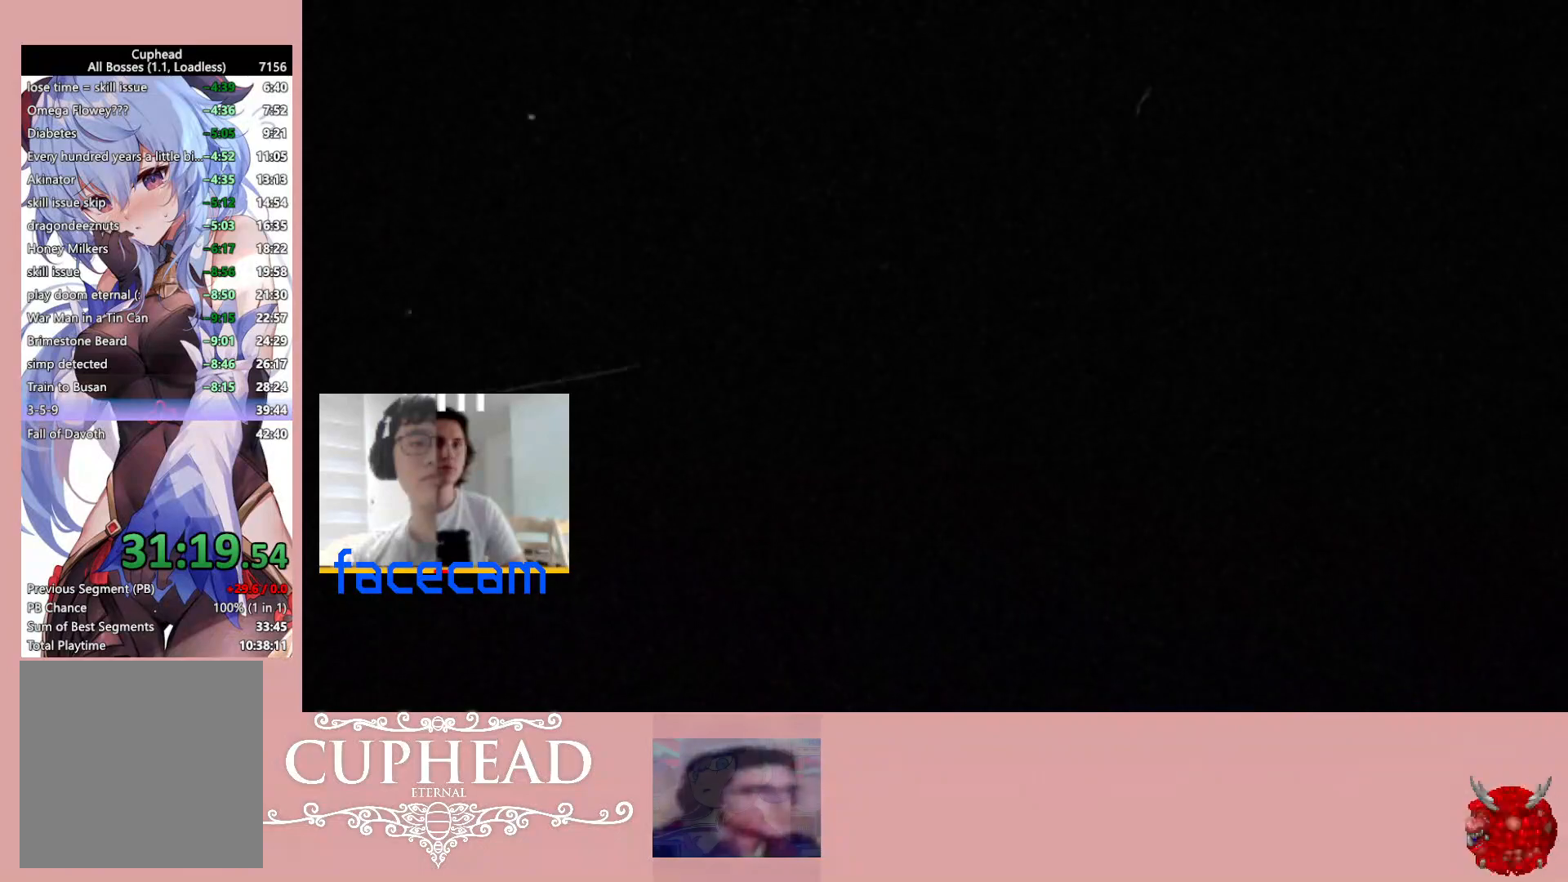
{"buttons": [], "left_stick": "center", "right_stick": "down", "events": [[33, "L3", "down"], [67, "right_stick", "left"], [83, "R3", "down"], [133, "L3", "up"], [167, "R3", "up"], [200, "right_stick", "center"], [250, "L3", "down"], [267, "R3", "down"], [333, "R3", "up"], [350, "L3", "up"], [383, "right_stick", "down"]]}
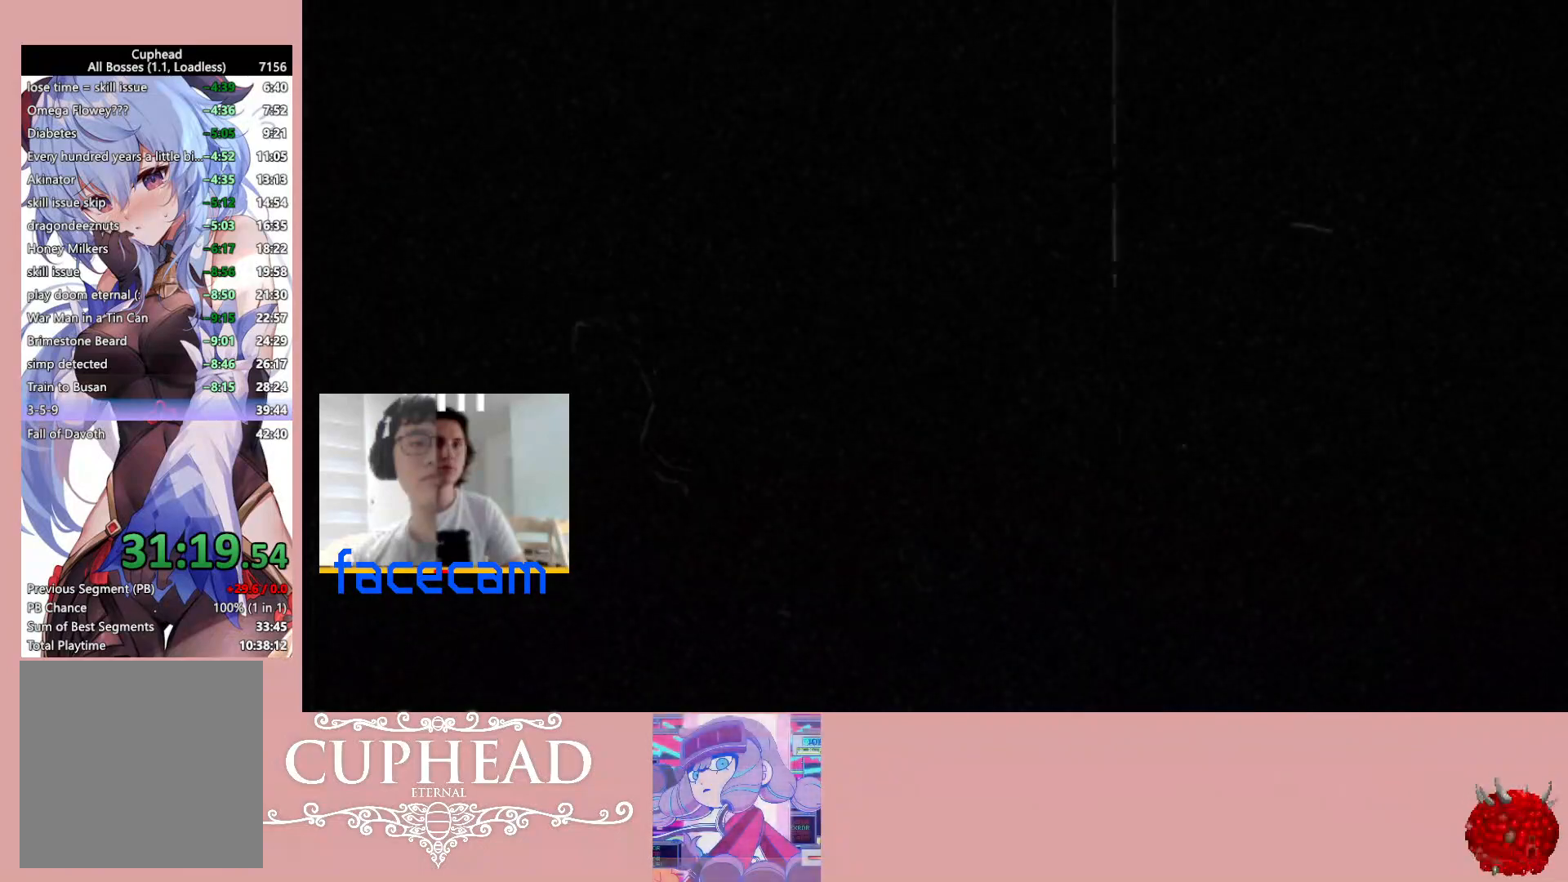
{"buttons": ["L3", "R3"], "left_stick": "center", "right_stick": "center", "events": [[17, "right_stick", "center"], [283, "R3", "down"], [367, "R3", "up"], [433, "L3", "down"], [467, "R3", "down"]]}
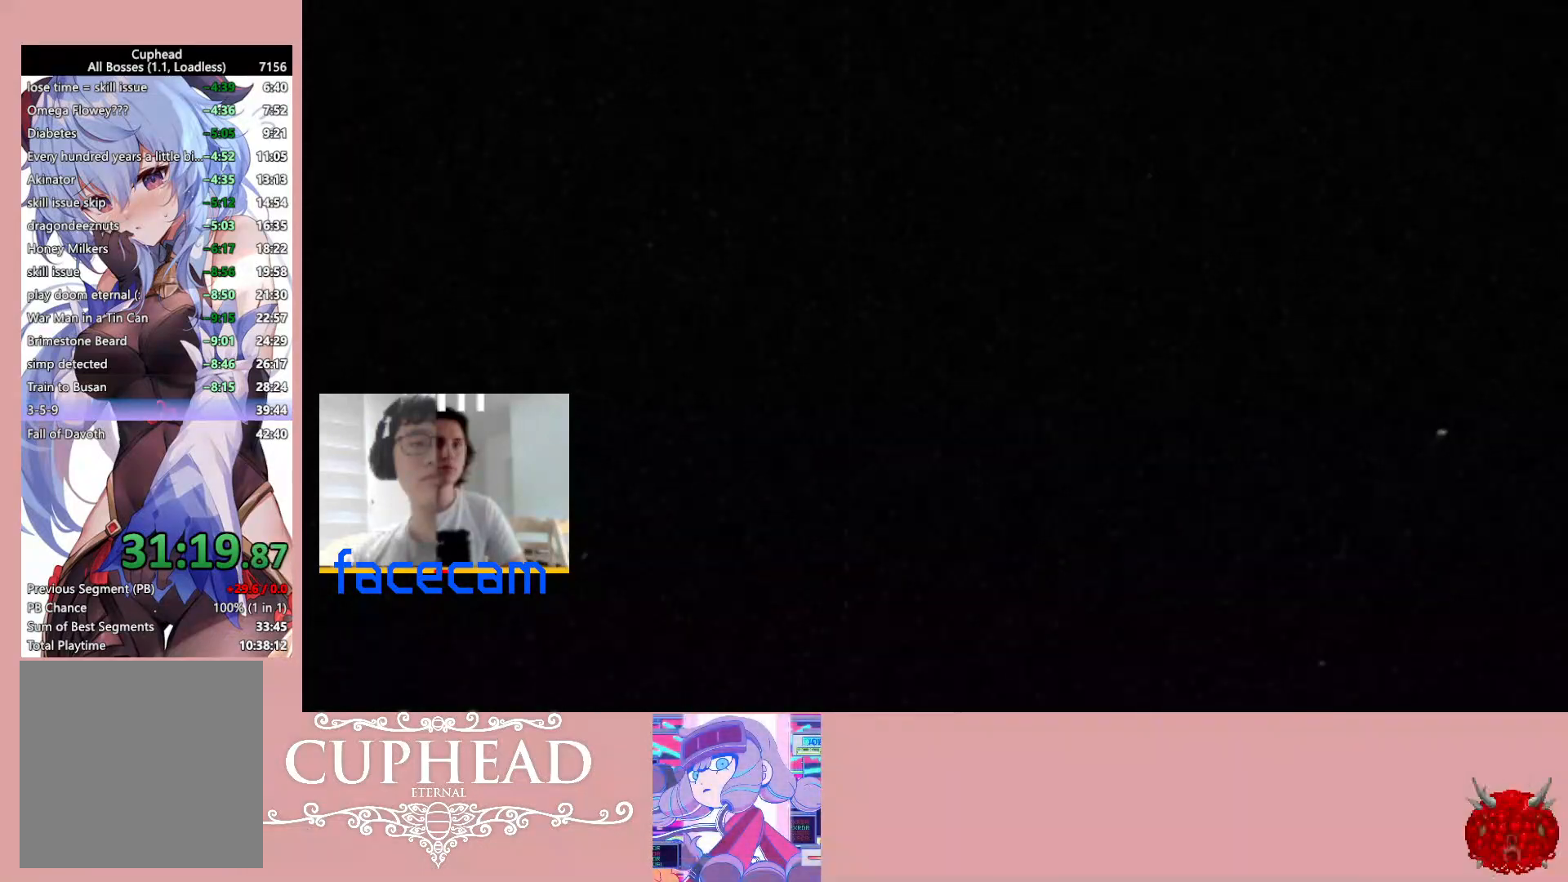
{"buttons": [], "left_stick": "center", "right_stick": "center", "events": [[50, "L3", "up"], [67, "R3", "up"]]}
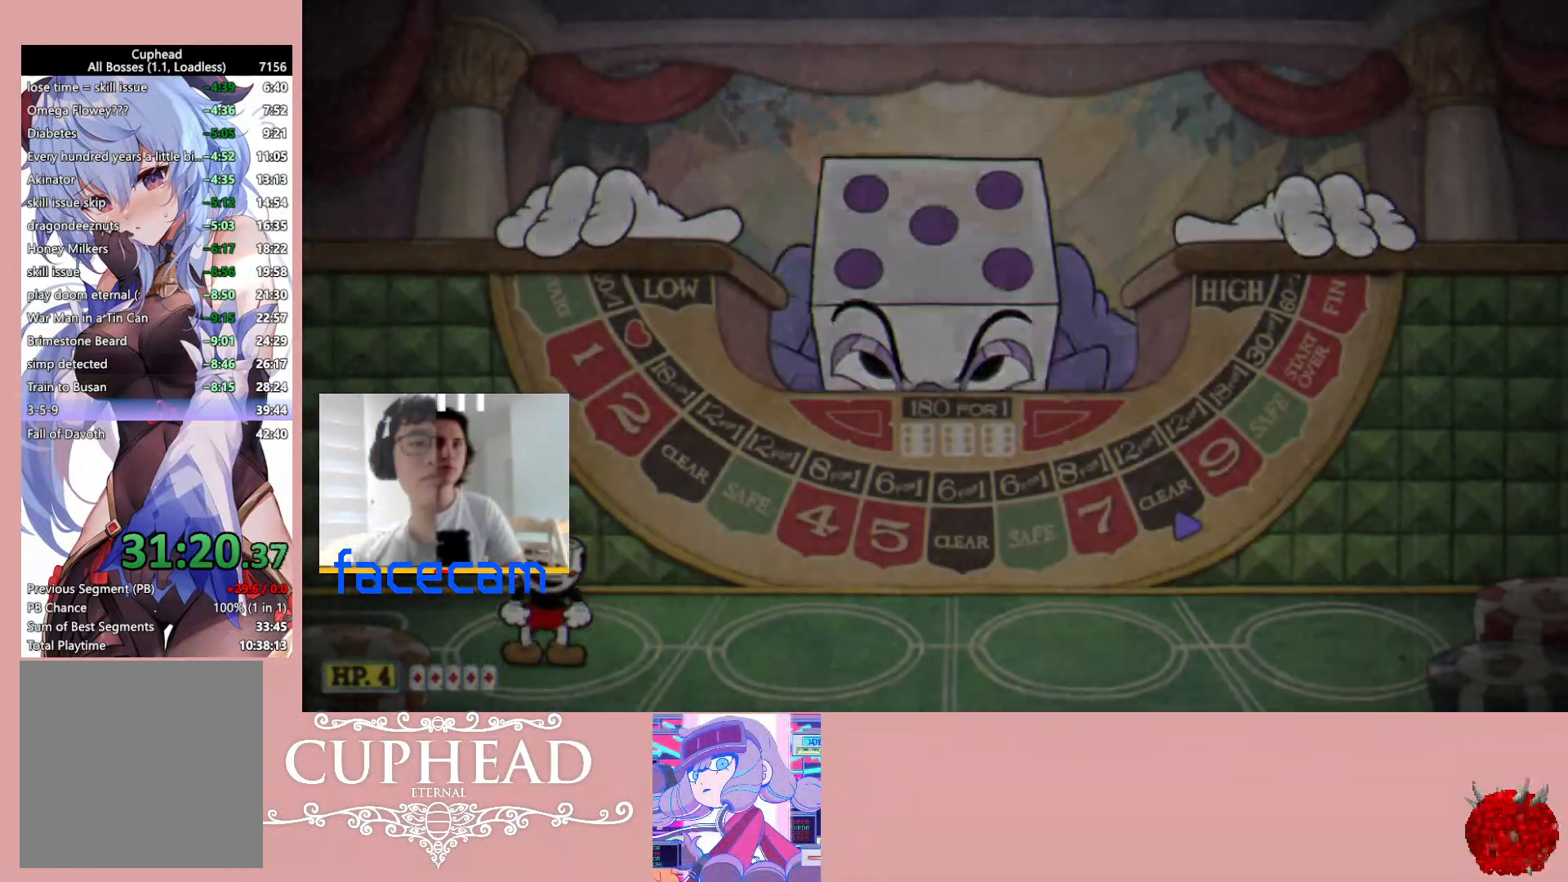
{"buttons": [], "left_stick": "center", "right_stick": "center", "events": []}
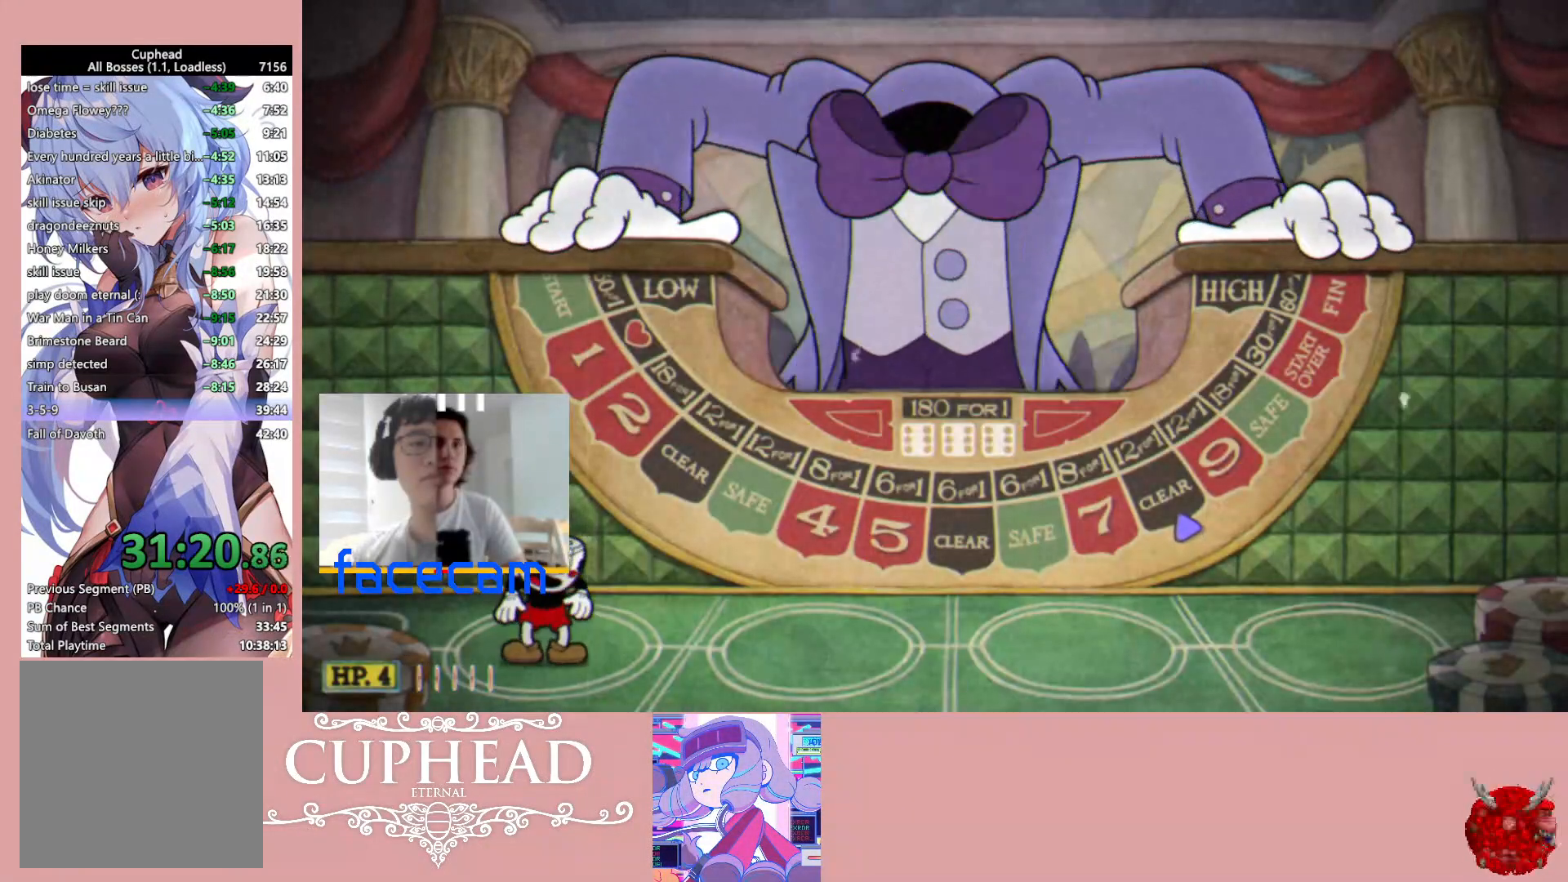
{"buttons": ["R1"], "left_stick": "up-right", "right_stick": "center", "events": [[100, "right_stick", "down"], [150, "left_stick", "up-right"], [183, "R1", "down"], [433, "right_stick", "center"]]}
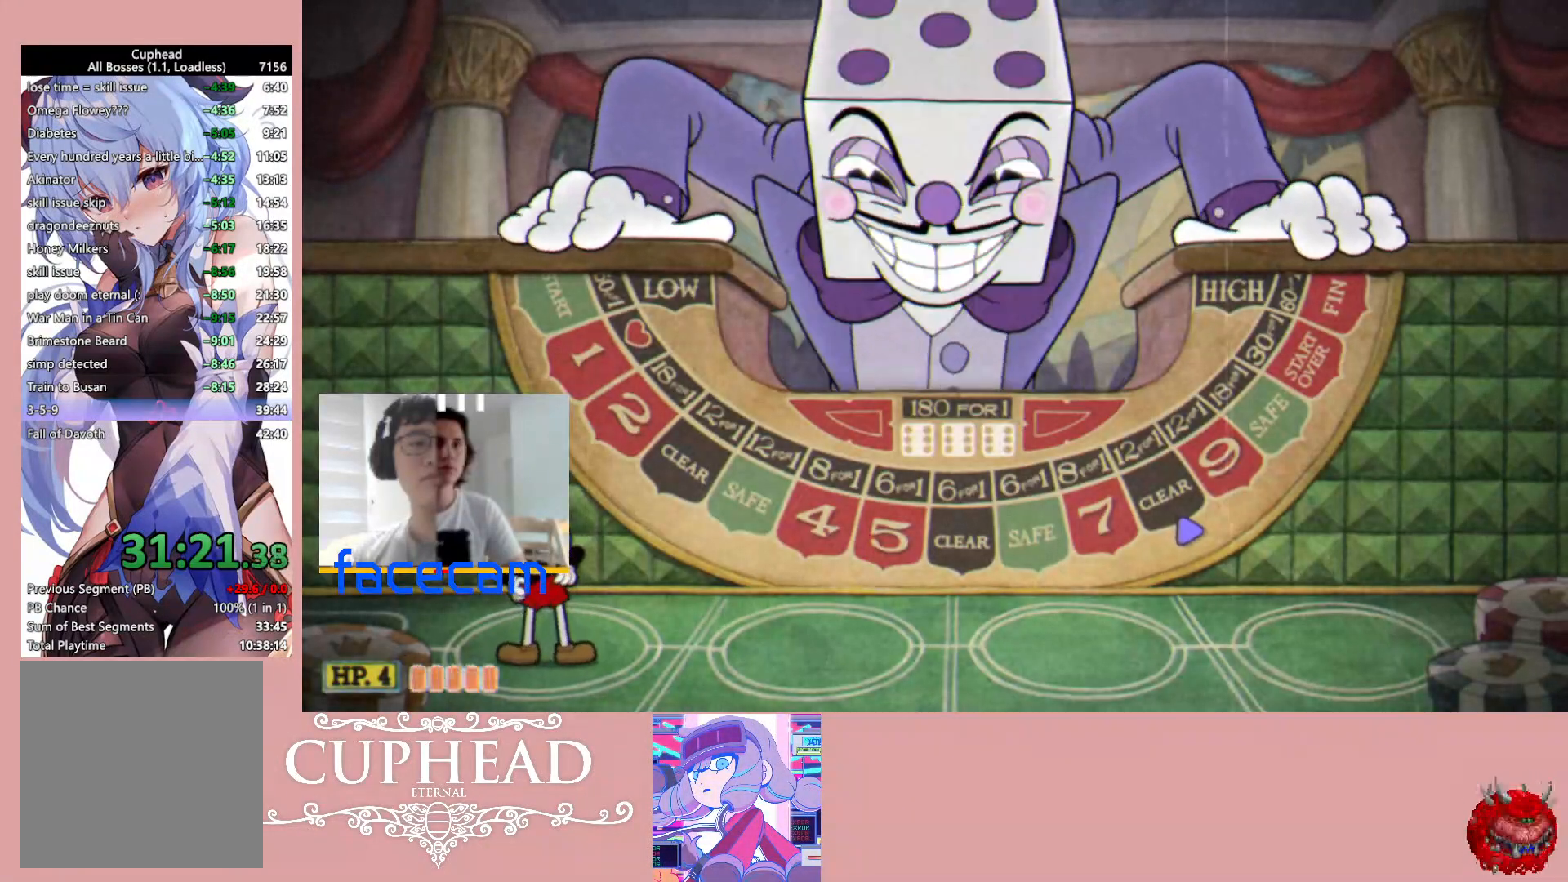
{"buttons": ["R1"], "left_stick": "up-right", "right_stick": "center", "events": [[67, "L1", "down"], [167, "L1", "up"], [233, "L1", "down"], [367, "L1", "up"]]}
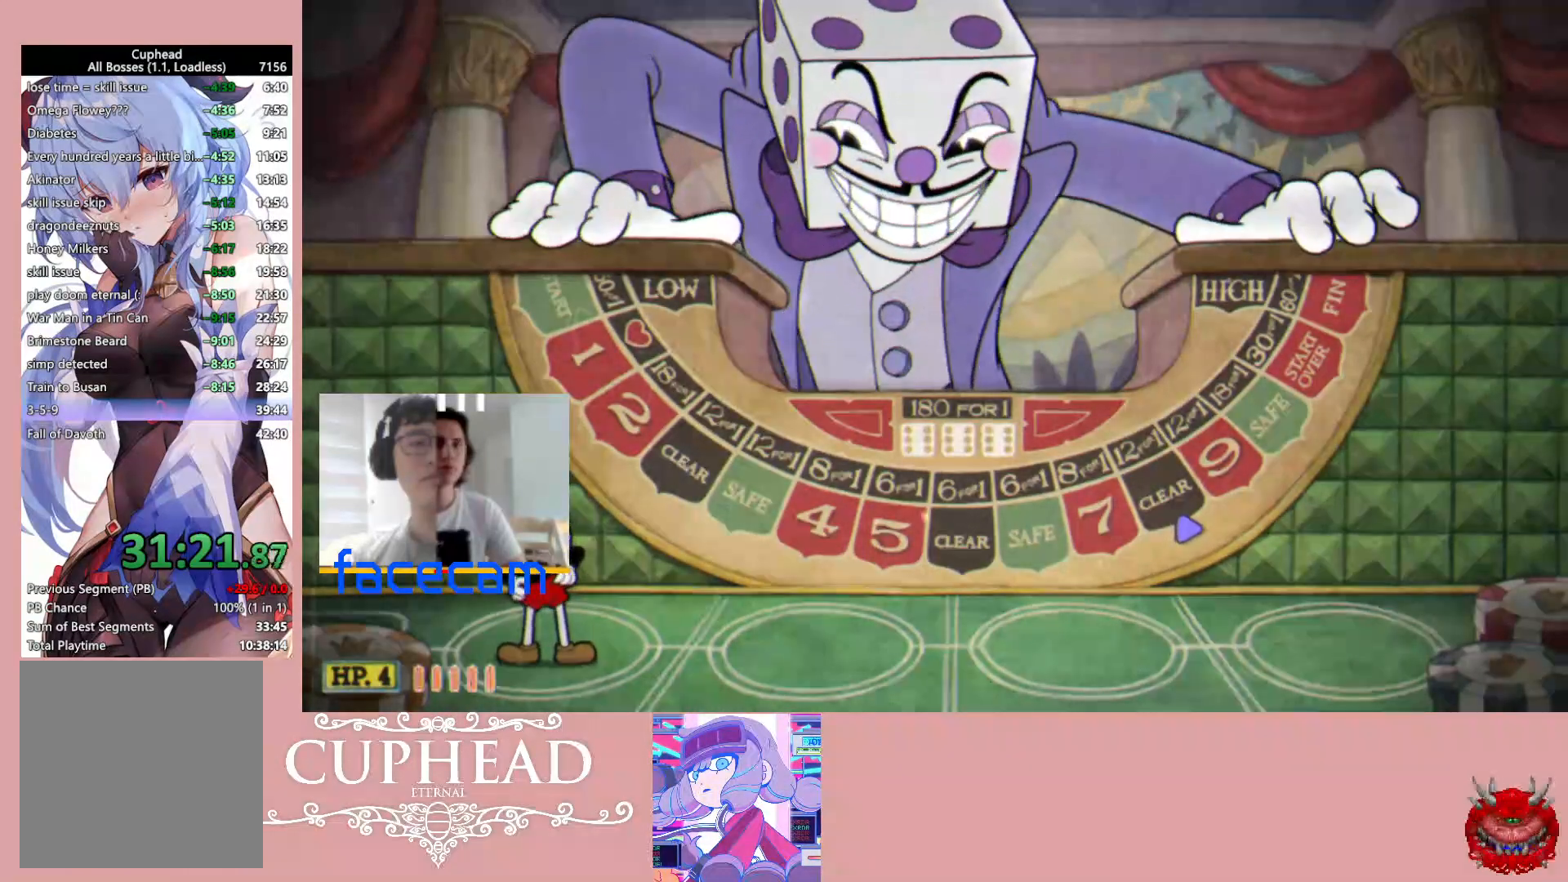
{"buttons": ["R1"], "left_stick": "up-right", "right_stick": "center", "events": [[283, "R3", "down"], [400, "R3", "up"]]}
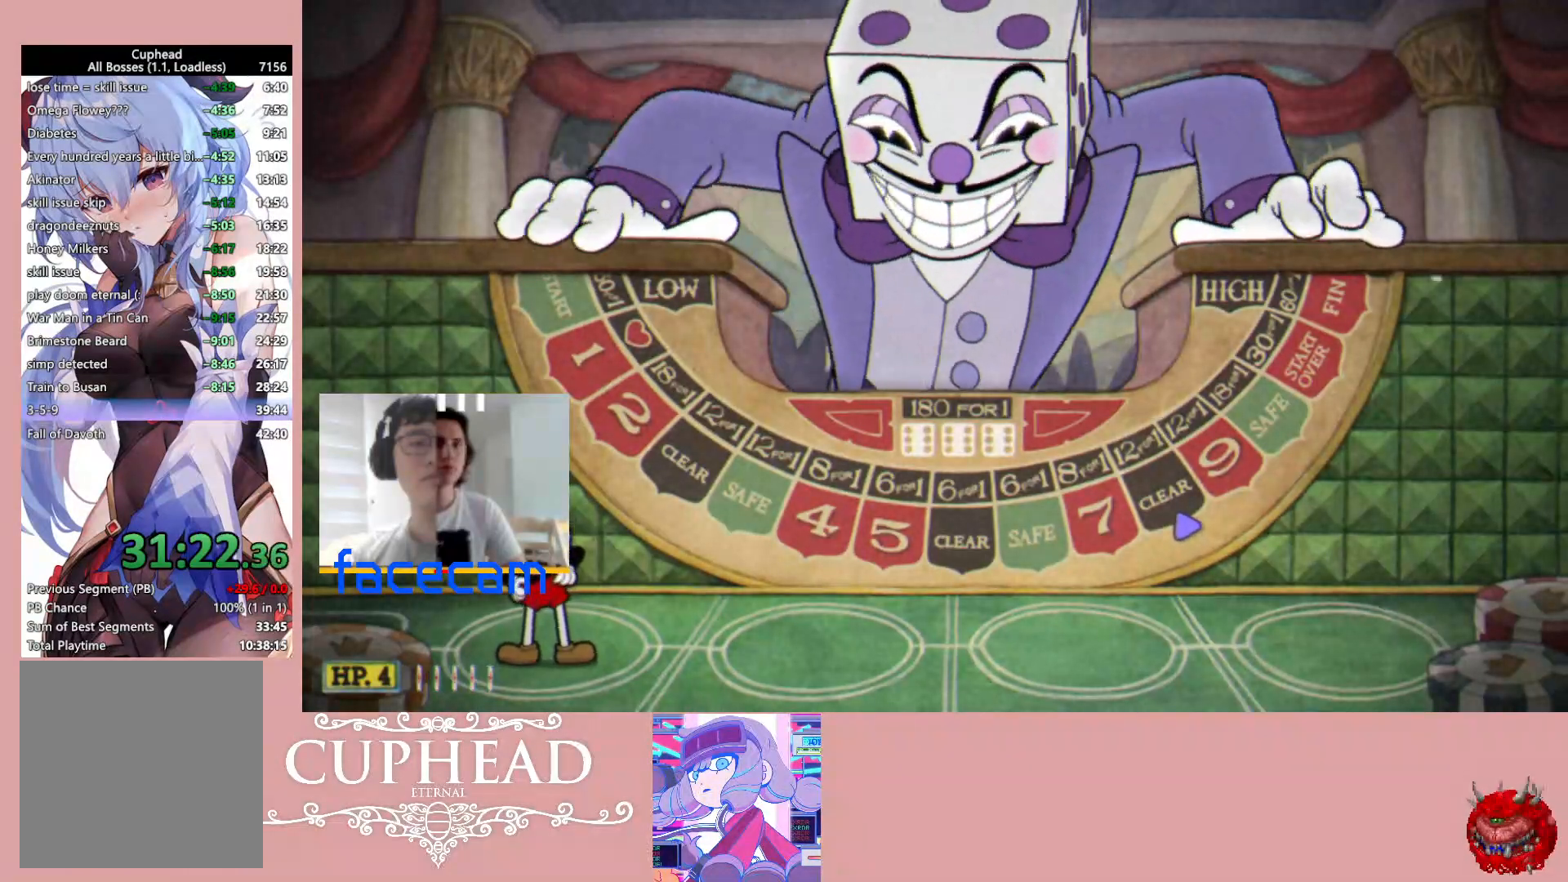
{"buttons": ["R1"], "left_stick": "up-right", "right_stick": "center", "events": [[183, "right_stick", "up-right"], [333, "R3", "down"], [350, "right_stick", "center"], [483, "R3", "up"]]}
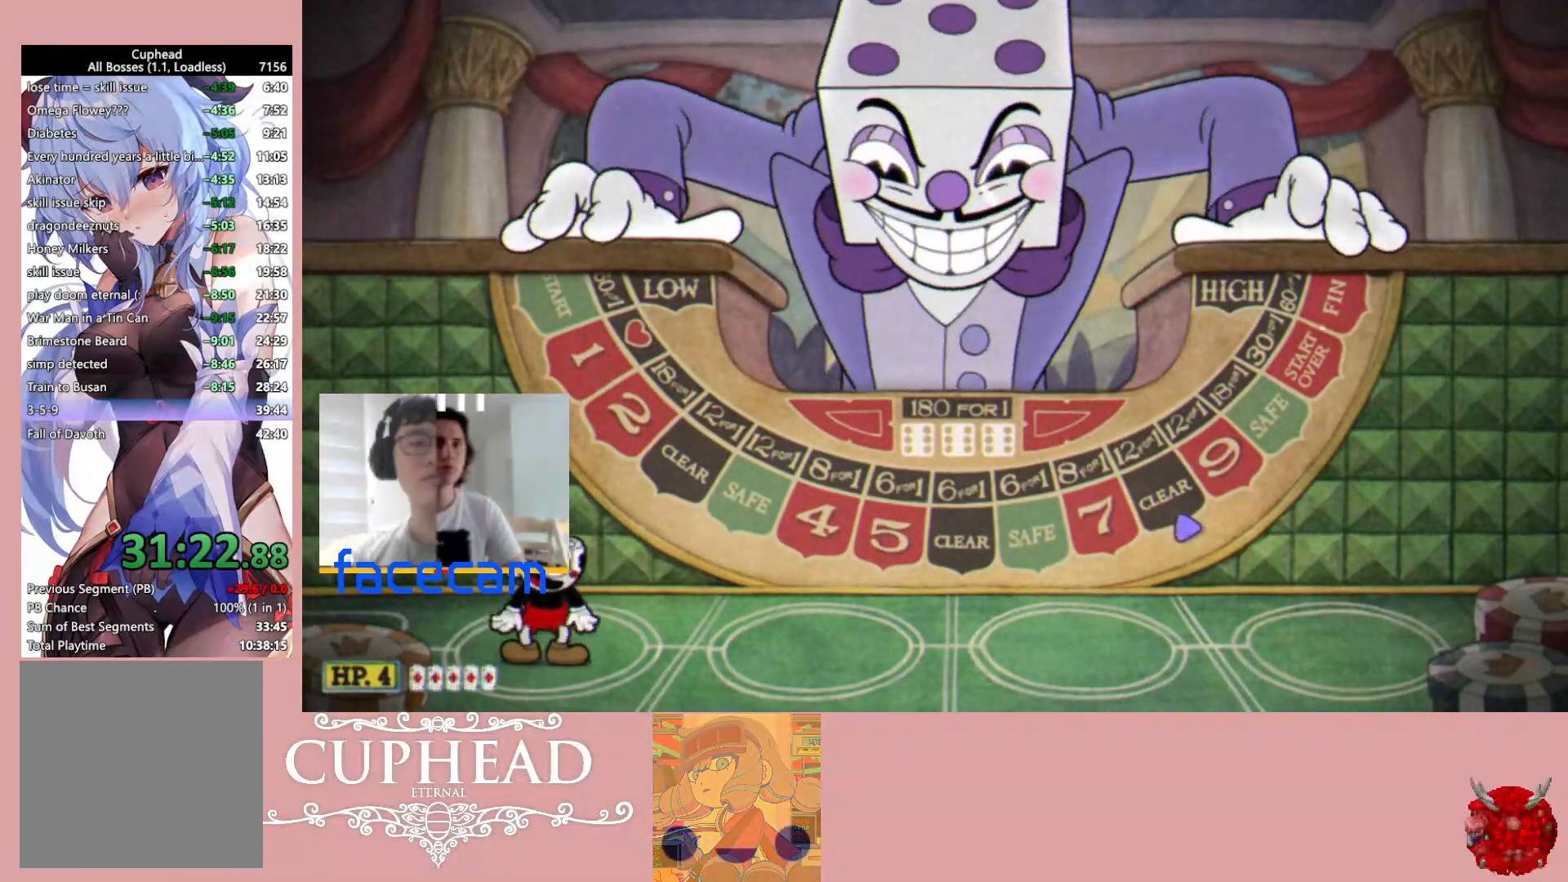
{"buttons": ["R1"], "left_stick": "up-right", "right_stick": "center", "events": []}
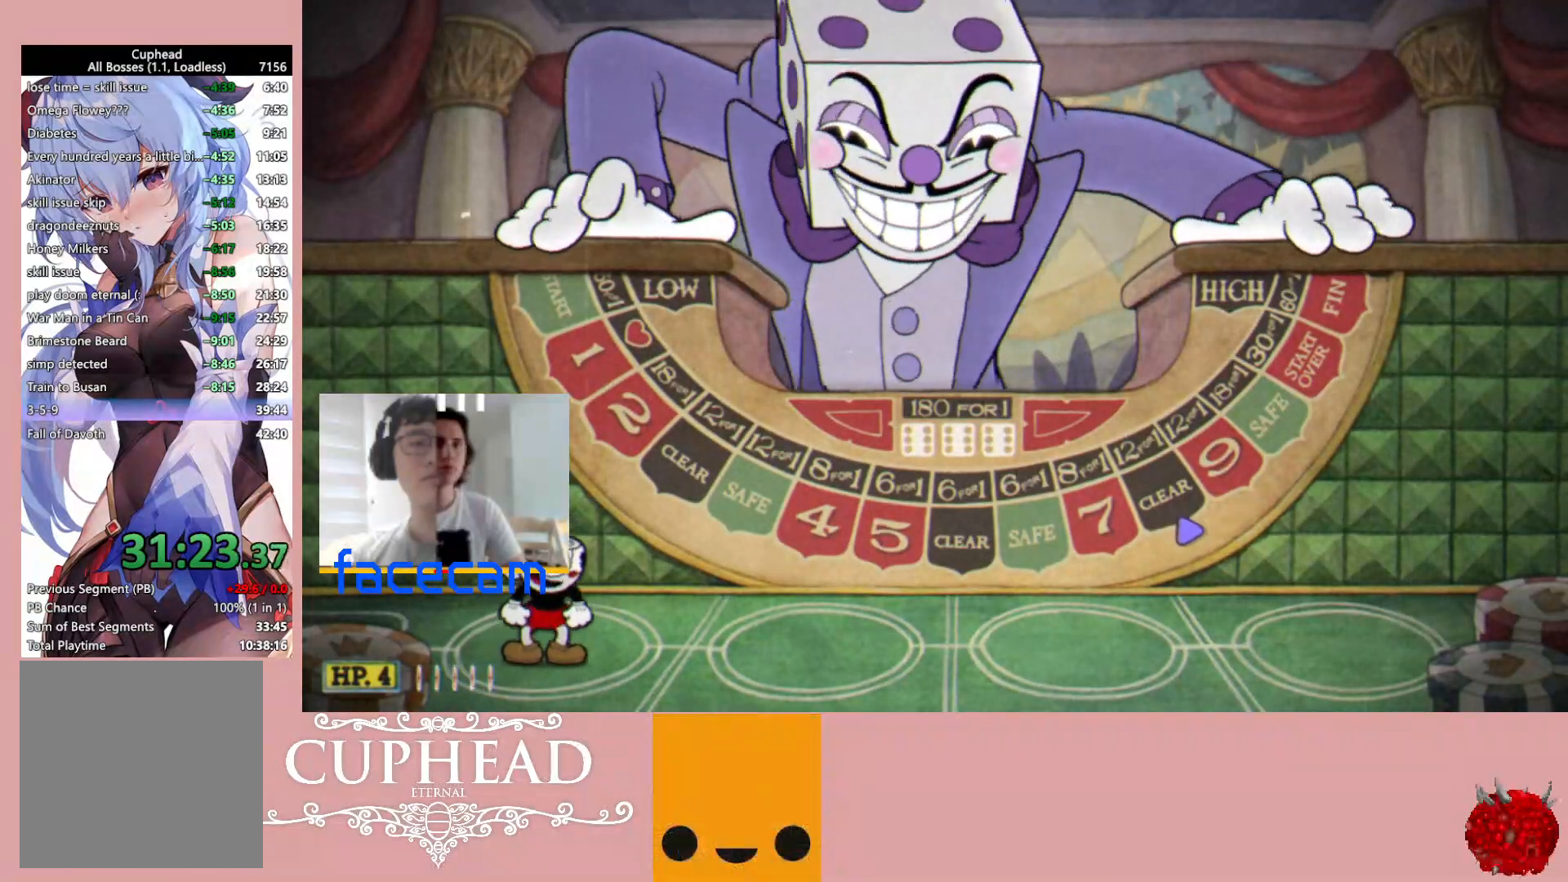
{"buttons": [], "left_stick": "up-right", "right_stick": "center", "events": [[300, "R1", "up"]]}
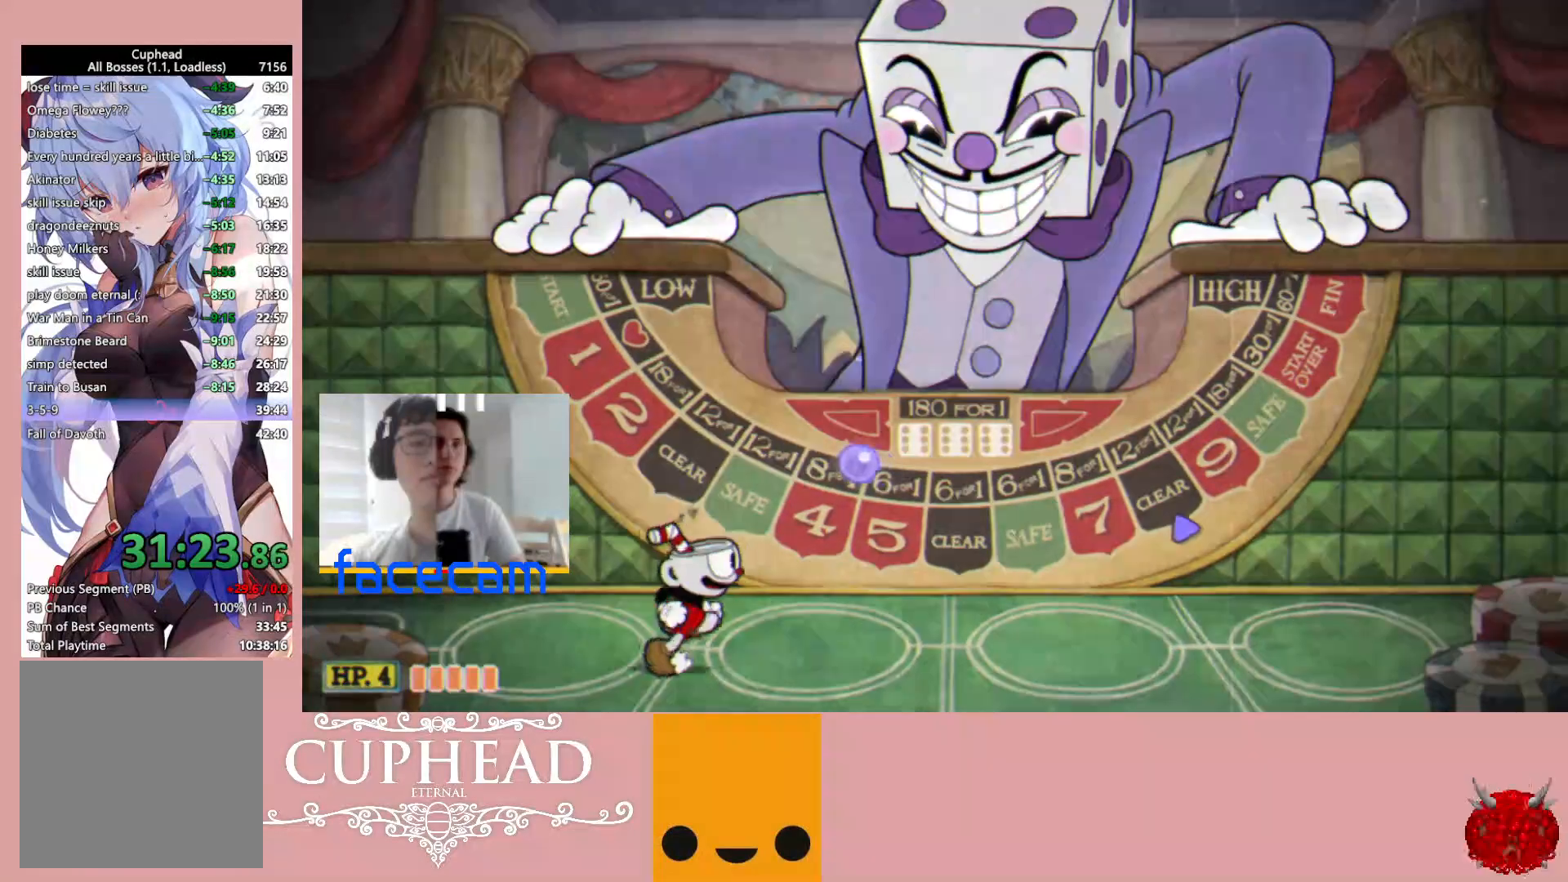
{"buttons": [], "left_stick": "up-right", "right_stick": "center", "events": []}
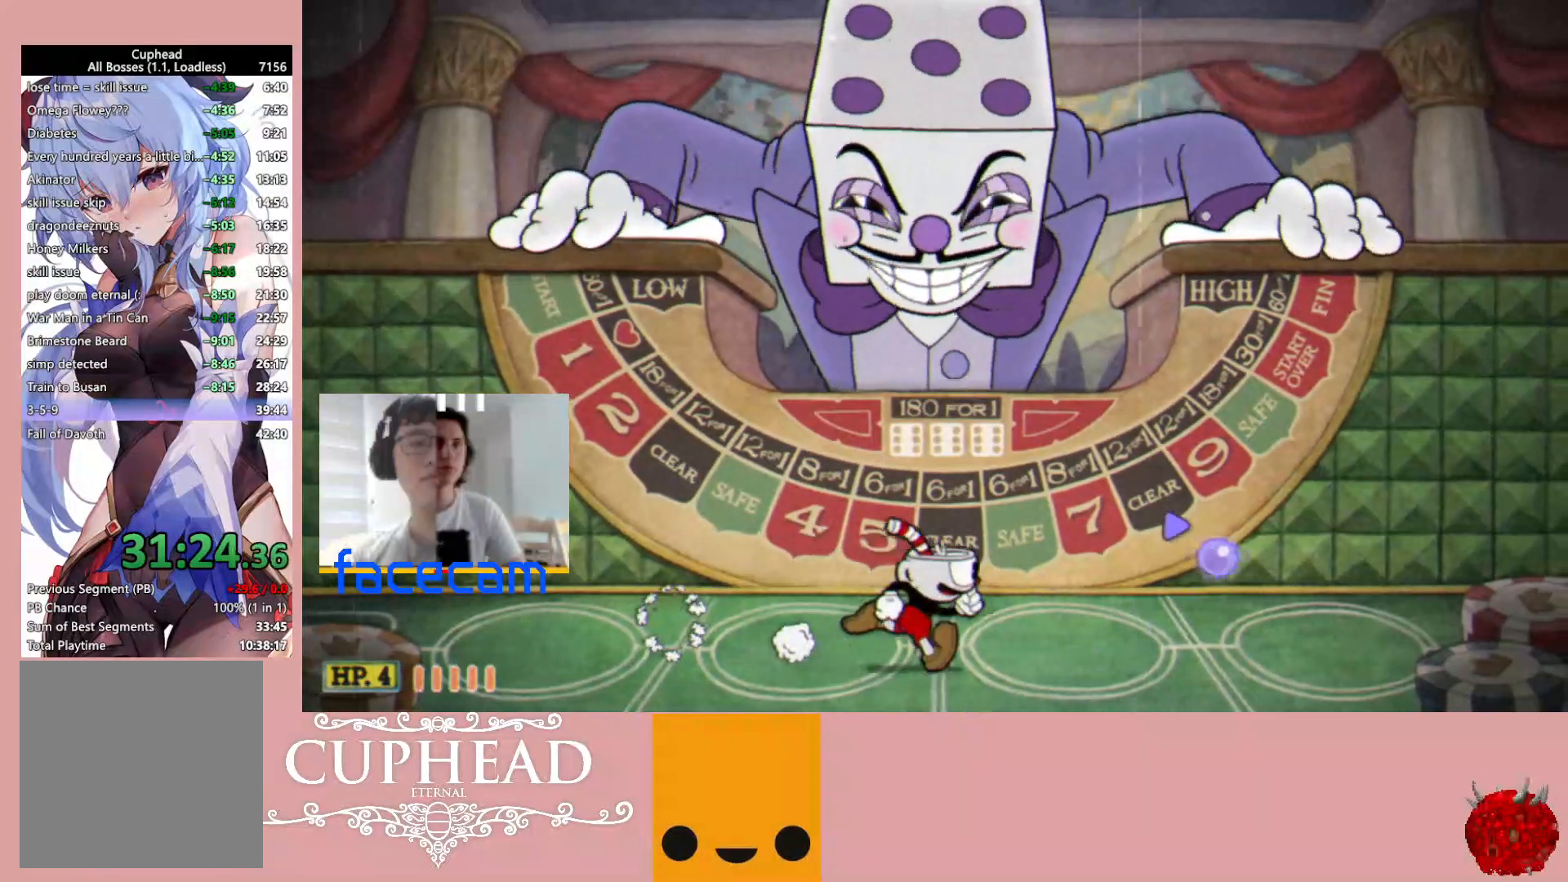
{"buttons": [], "left_stick": "down", "right_stick": "center", "events": [[50, "left_stick", "down"]]}
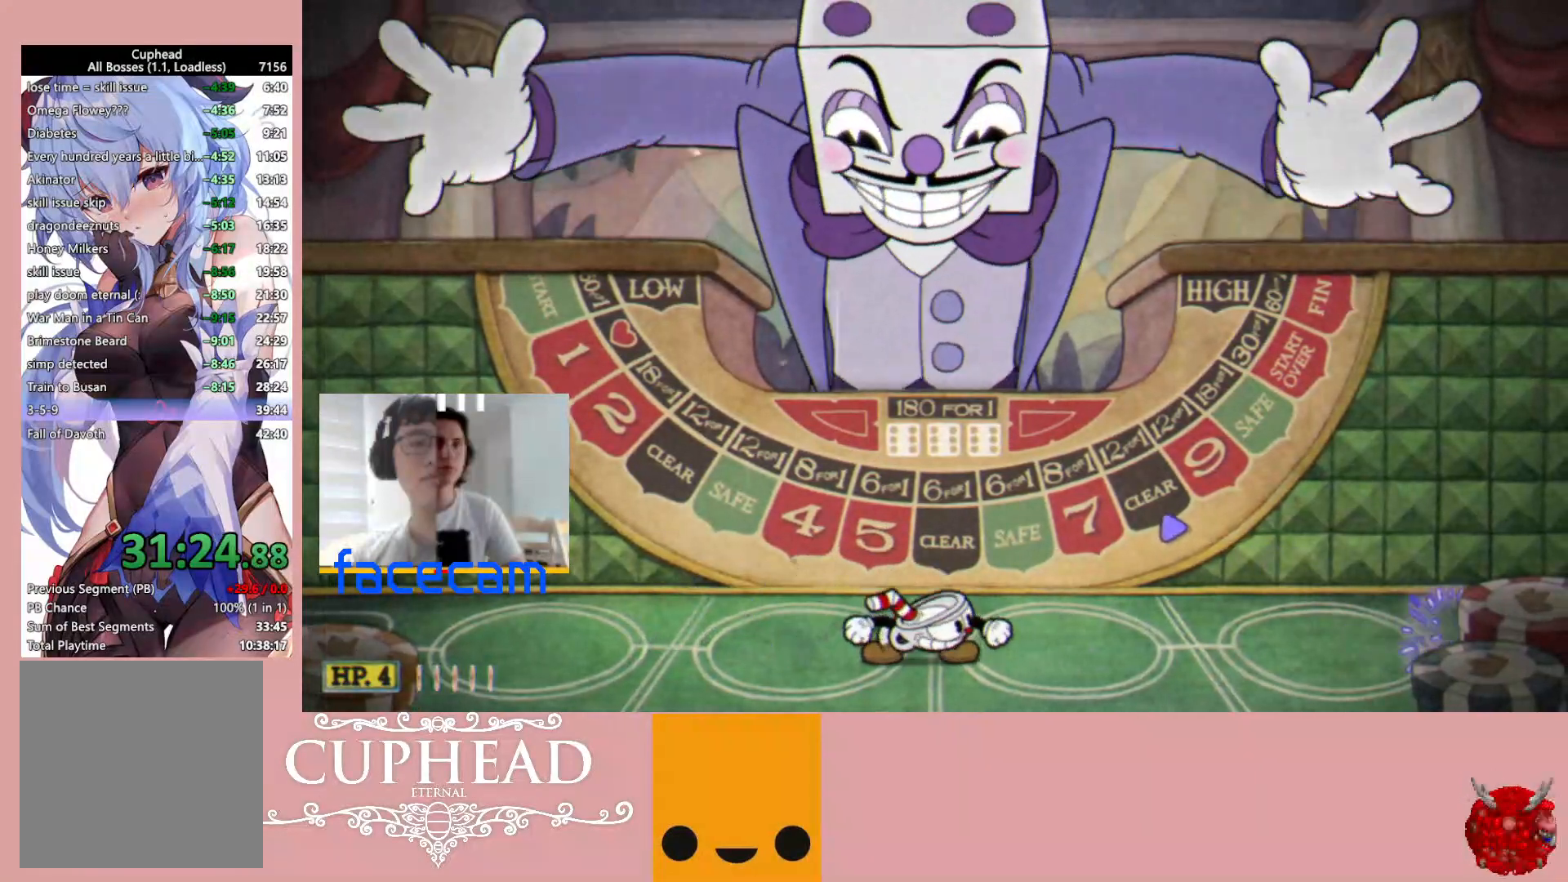
{"buttons": [], "left_stick": "down", "right_stick": "center", "events": []}
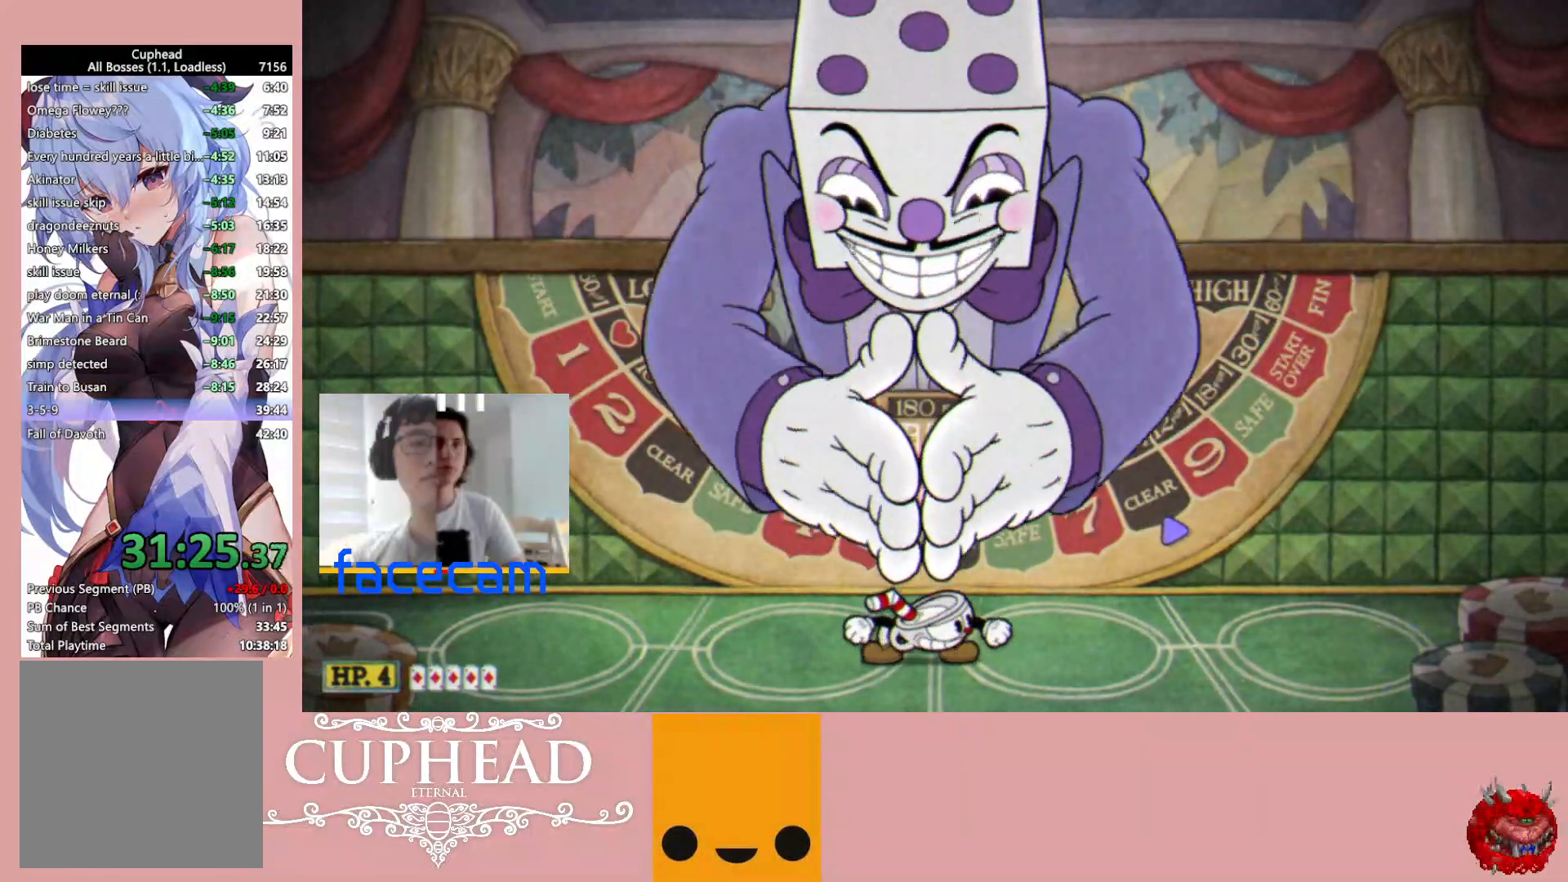
{"buttons": [], "left_stick": "down", "right_stick": "center", "events": []}
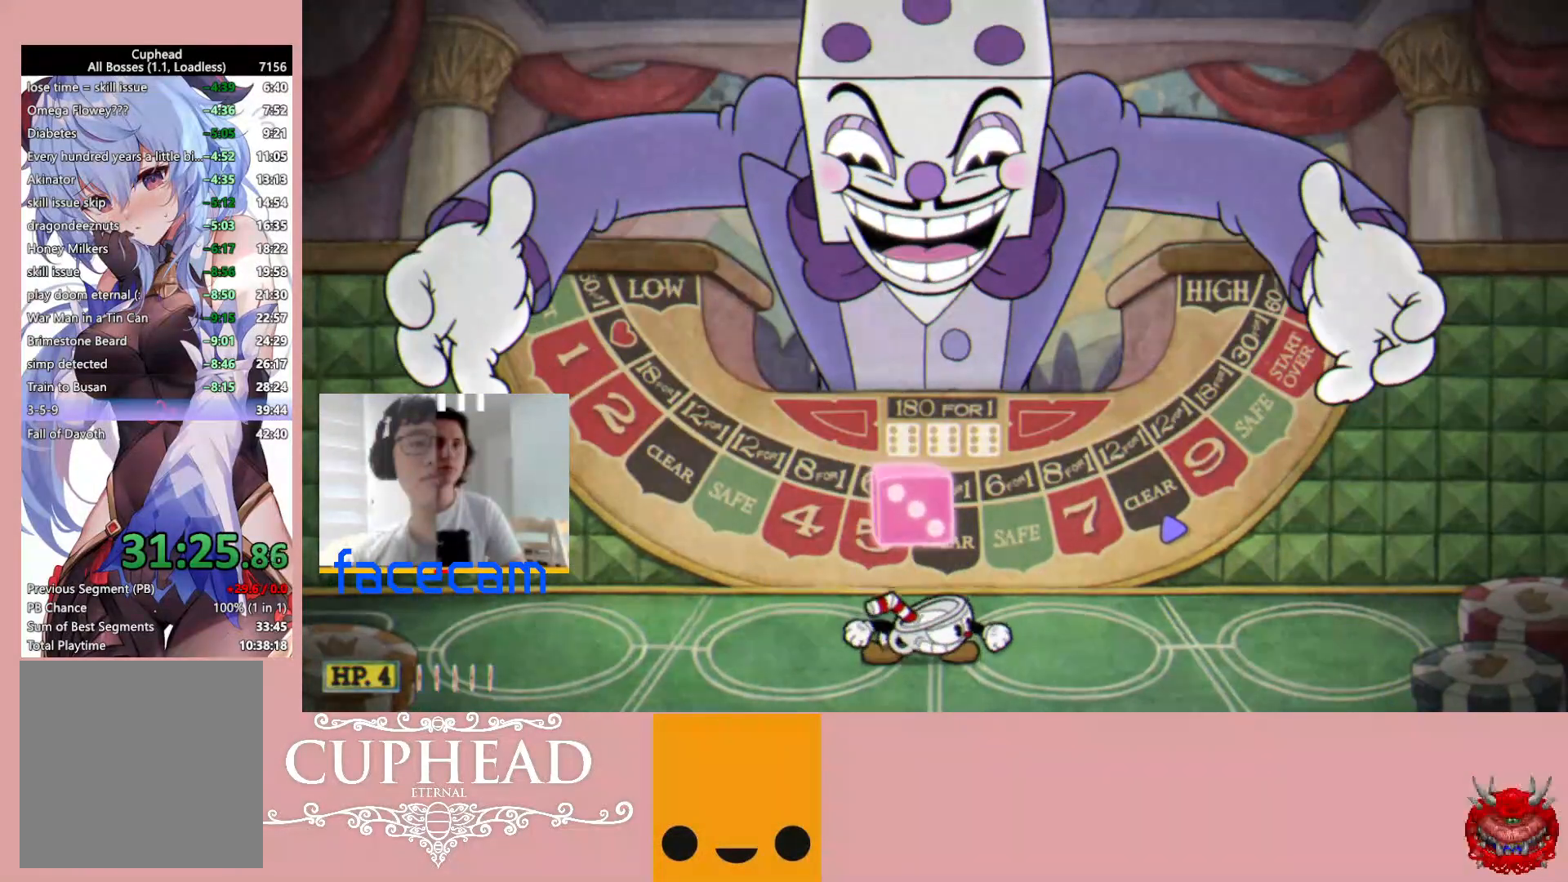
{"buttons": [], "left_stick": "down", "right_stick": "center", "events": []}
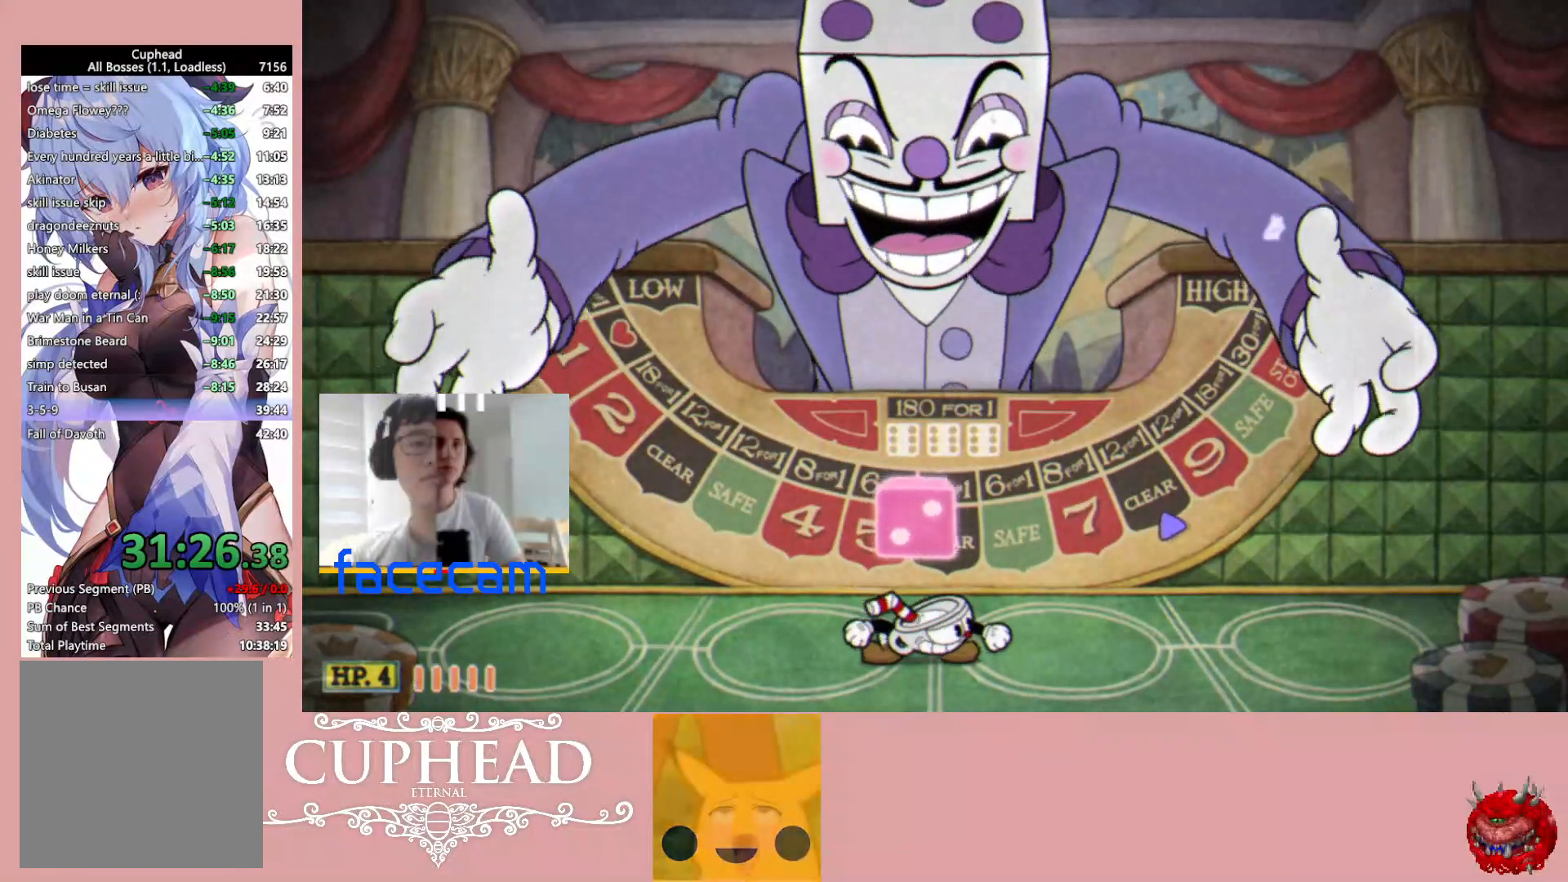
{"buttons": [], "left_stick": "down", "right_stick": "center", "events": []}
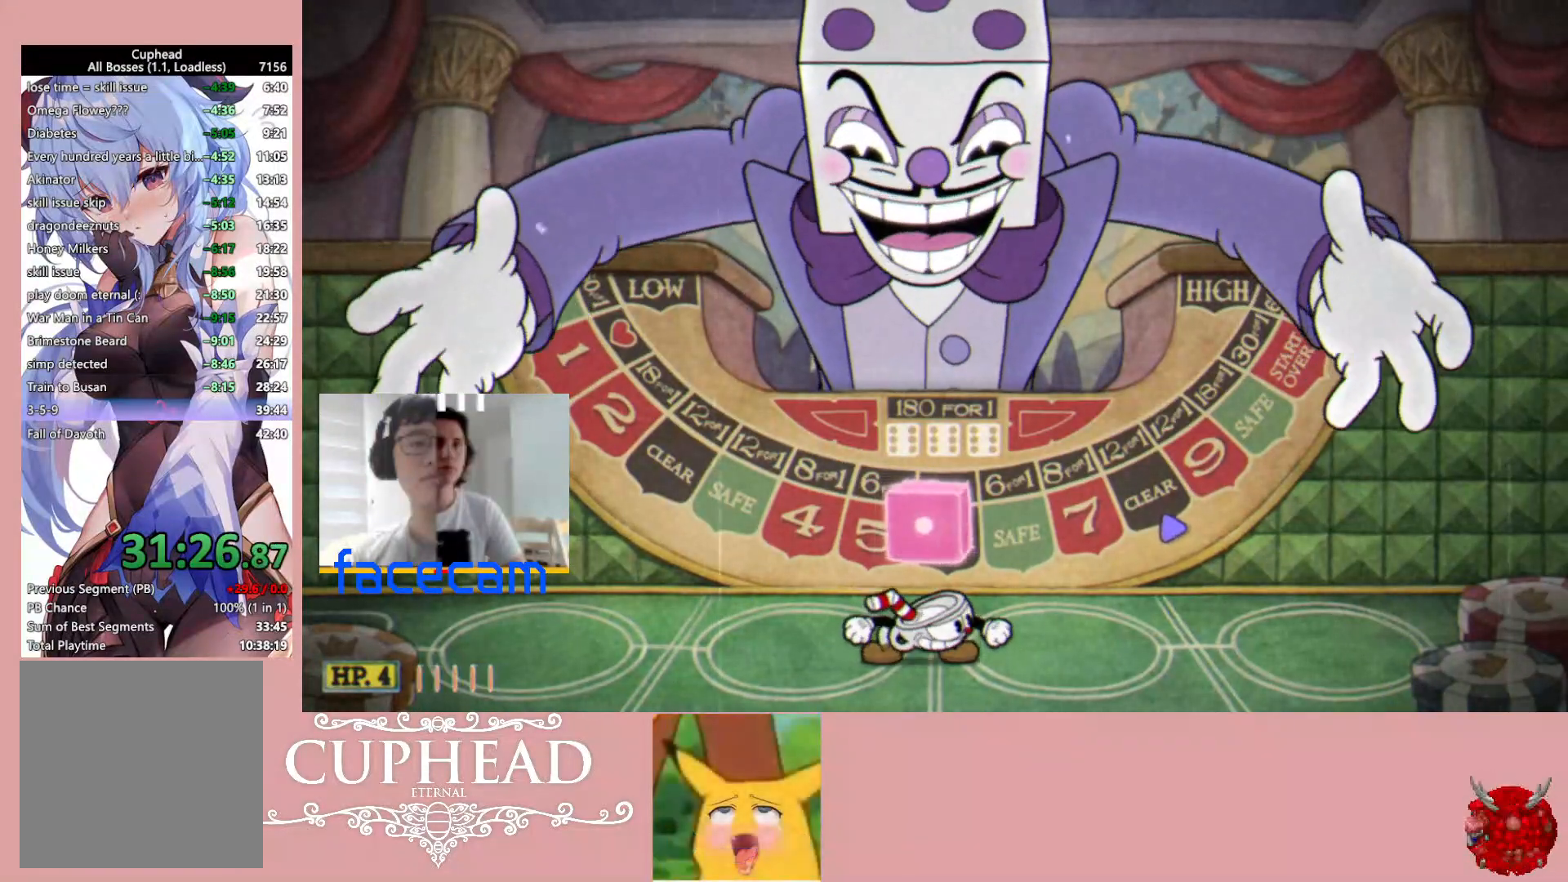
{"buttons": [], "left_stick": "down", "right_stick": "center", "events": [[50, "A", "down"], [183, "A", "up"]]}
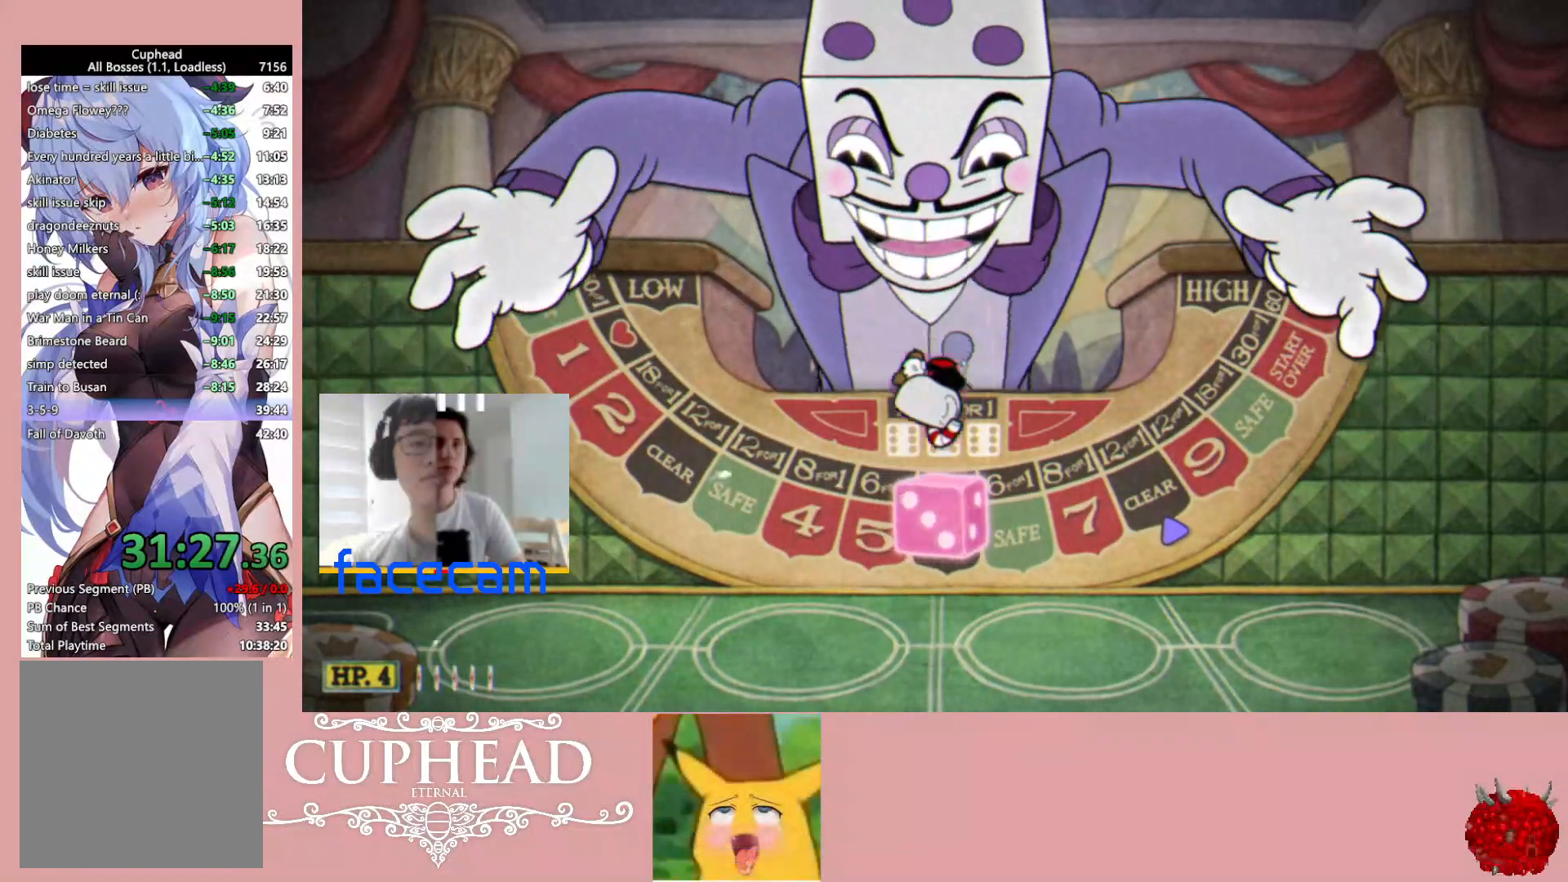
{"buttons": [], "left_stick": "up", "right_stick": "center", "events": [[17, "A", "down"], [100, "left_stick", "up"], [200, "A", "up"]]}
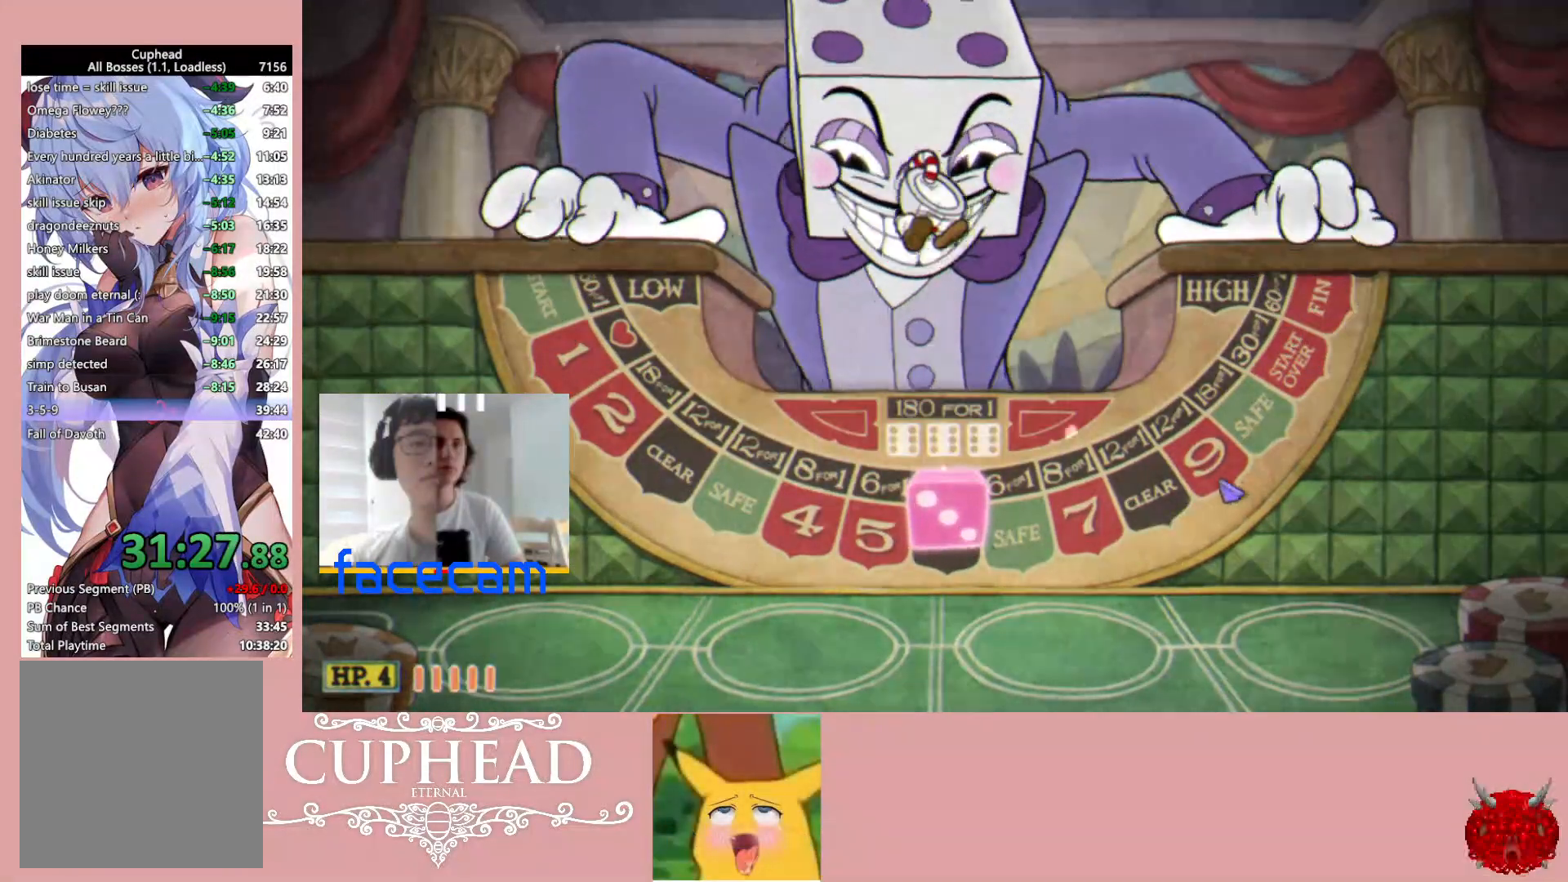
{"buttons": [], "left_stick": "center", "right_stick": "center", "events": [[183, "left_stick", "center"]]}
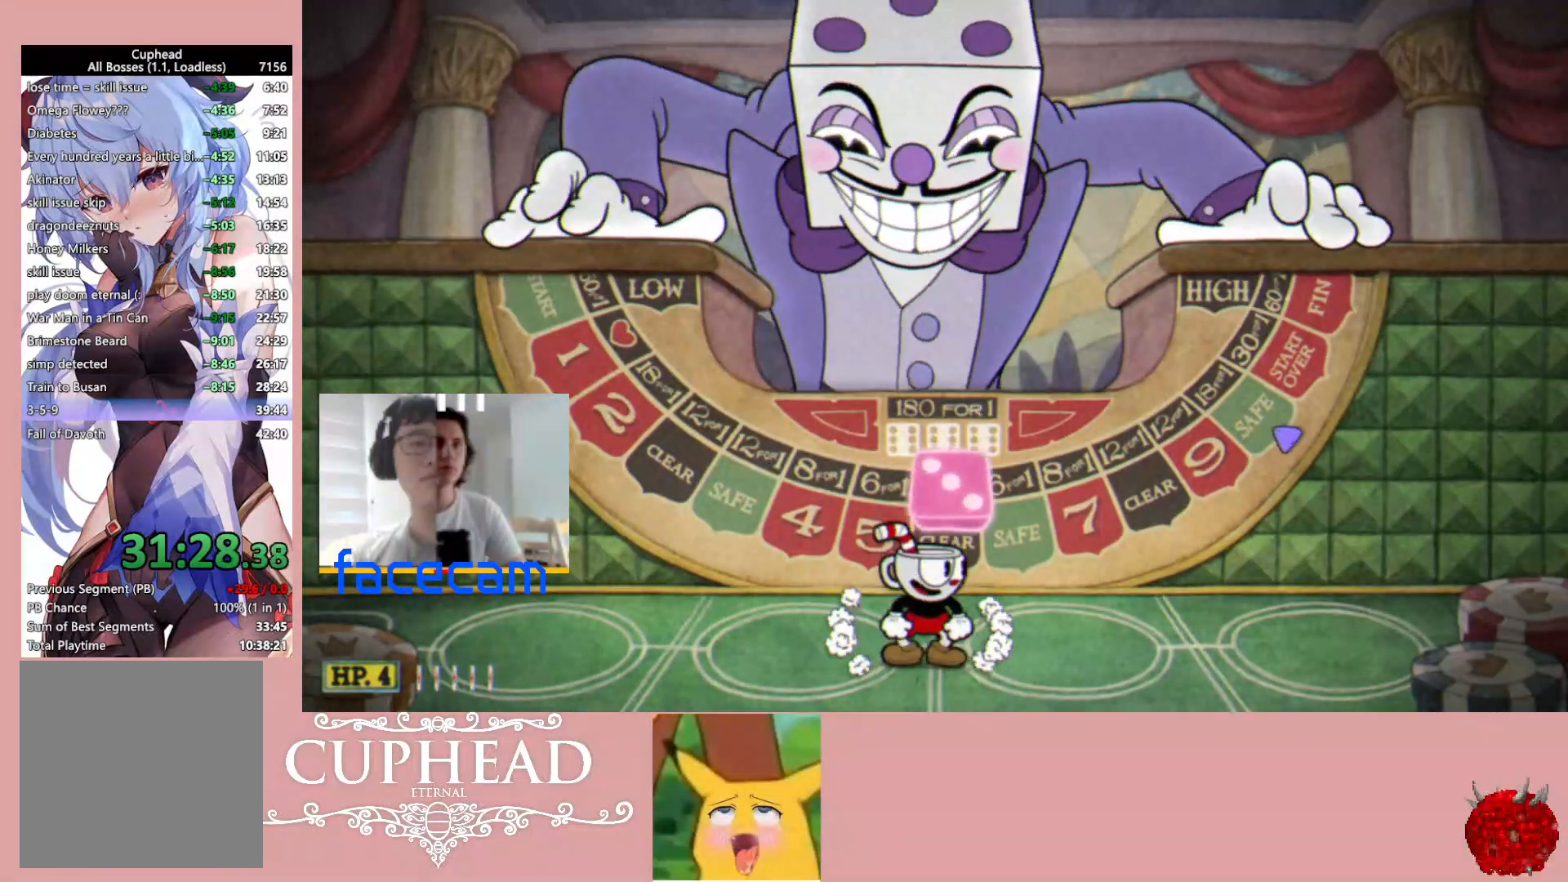
{"buttons": [], "left_stick": "center", "right_stick": "center", "events": [[333, "START", "down"], [333, "right_stick", "up-left"], [483, "START", "up"], [500, "right_stick", "center"]]}
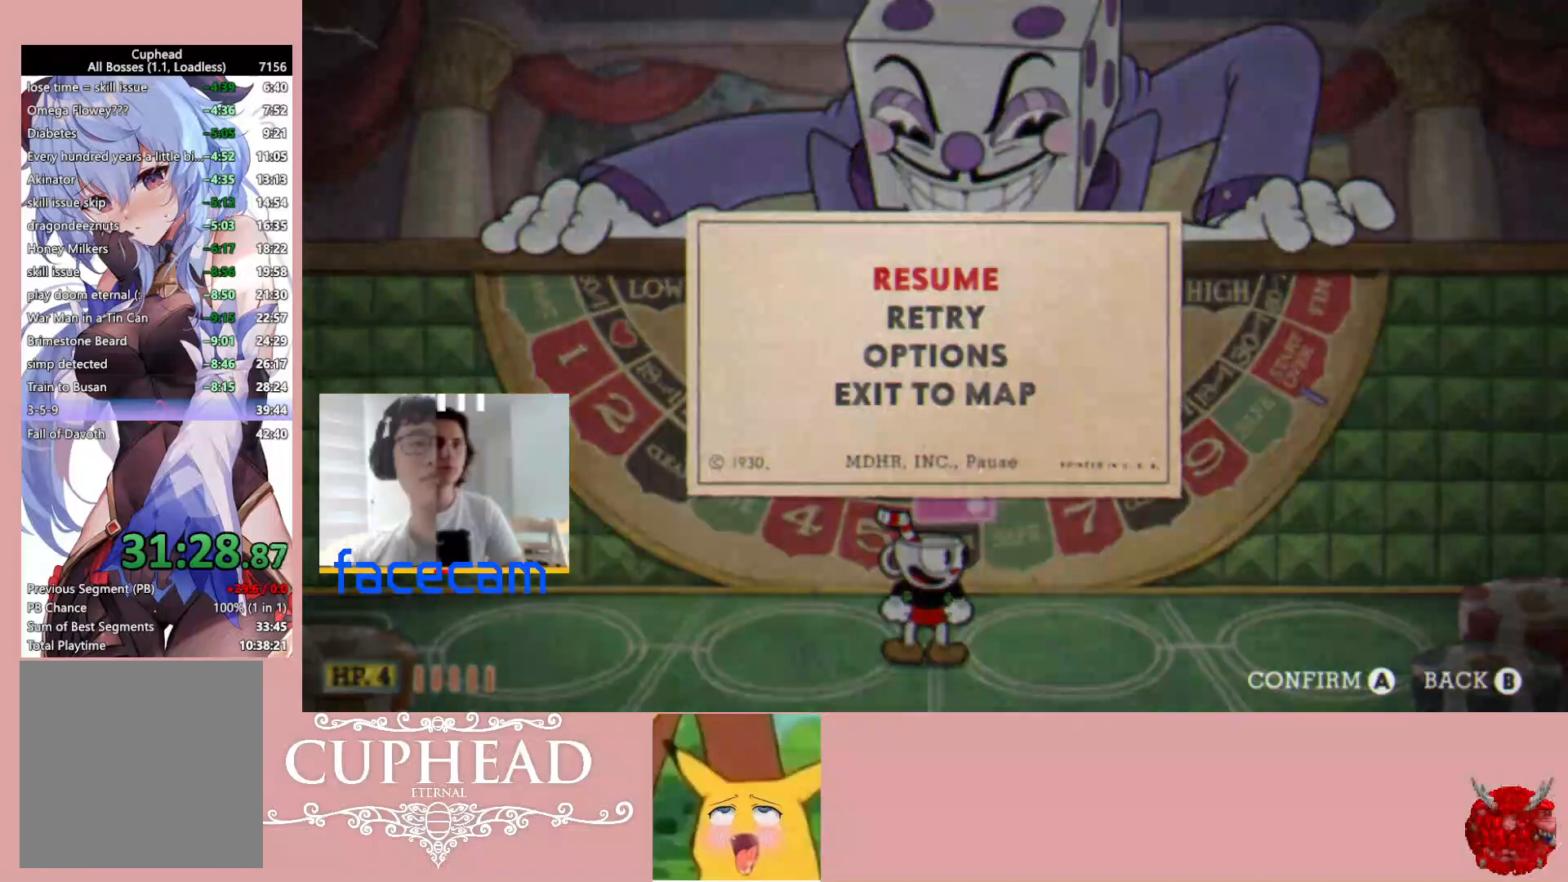
{"buttons": [], "left_stick": "center", "right_stick": "center", "events": [[317, "START", "down"], [450, "START", "up"]]}
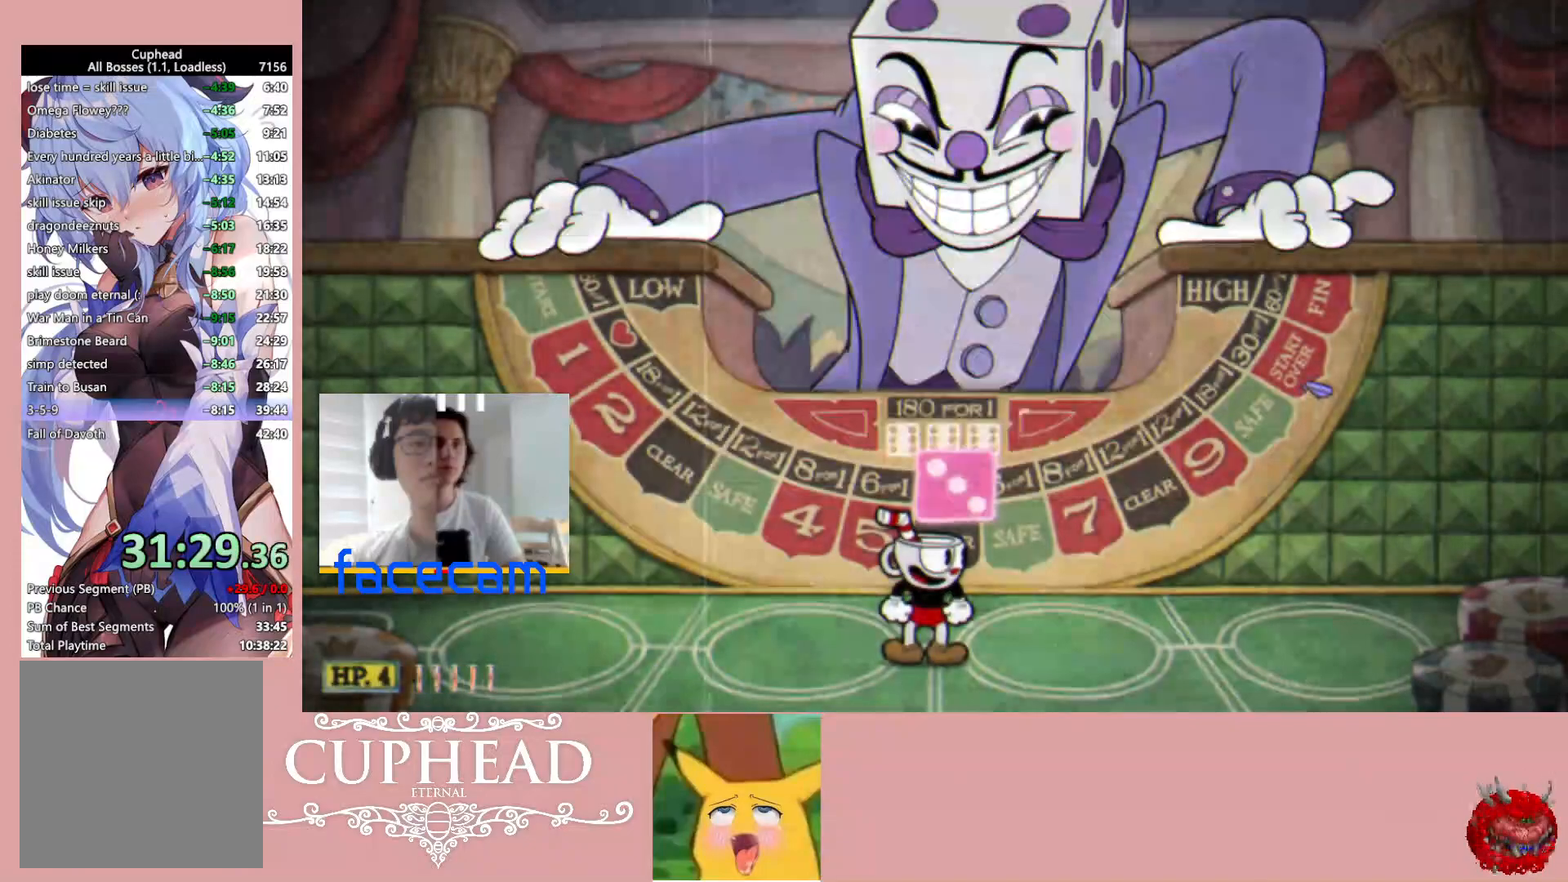
{"buttons": ["L3", "R3"], "left_stick": "center", "right_stick": "left", "events": [[350, "right_stick", "left"], [433, "L3", "down"], [467, "R3", "down"]]}
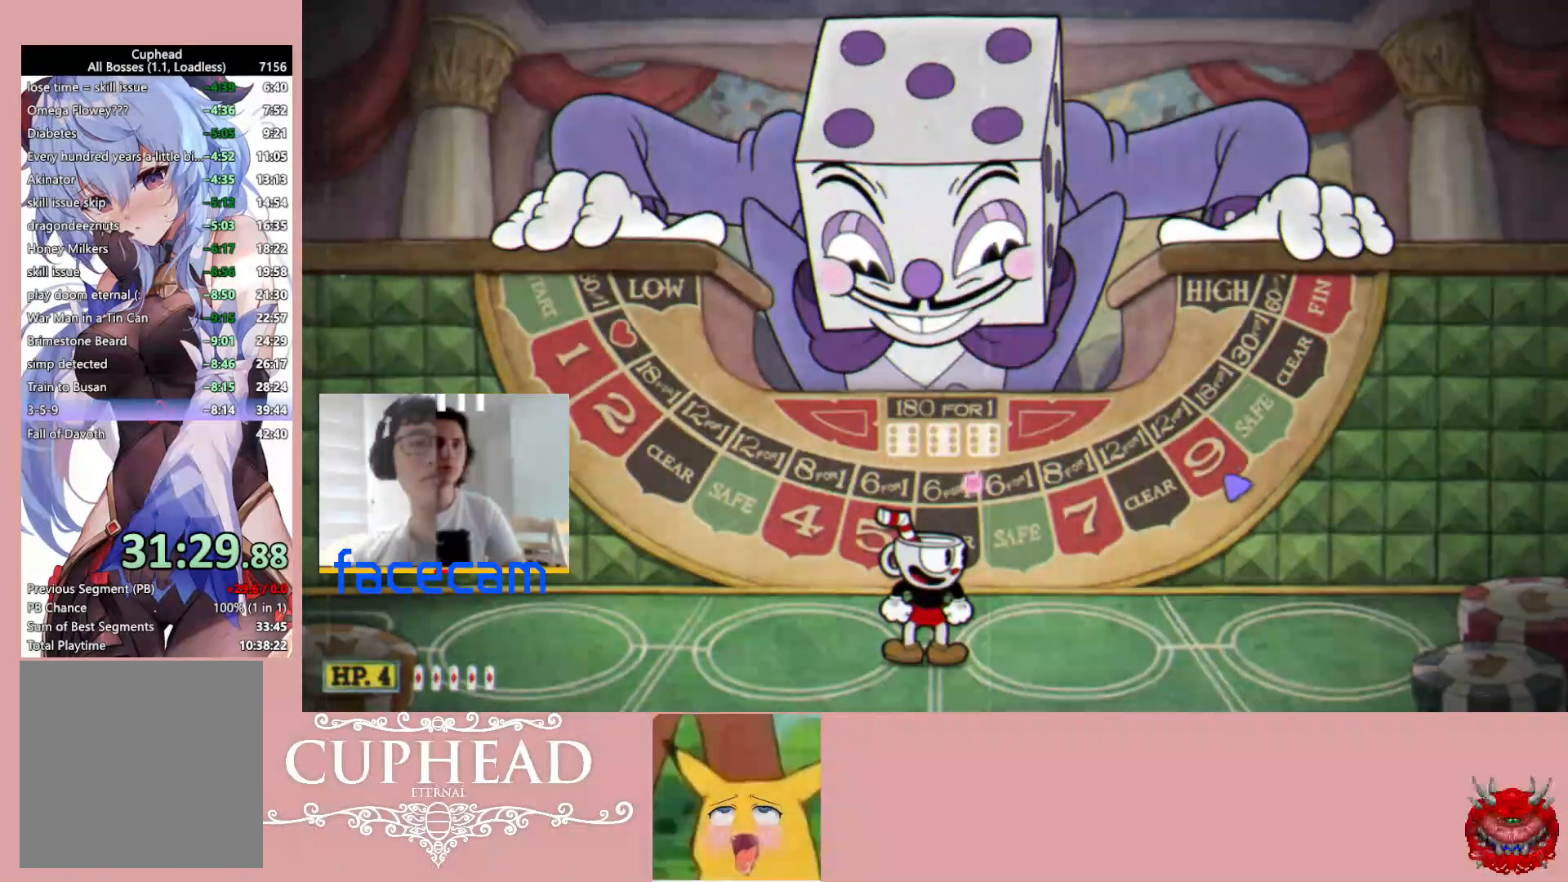
{"buttons": [], "left_stick": "center", "right_stick": "center", "events": [[33, "L3", "up"], [50, "right_stick", "center"], [67, "R3", "up"], [150, "L3", "down"], [183, "R3", "down"], [267, "L3", "up"], [267, "R3", "up"]]}
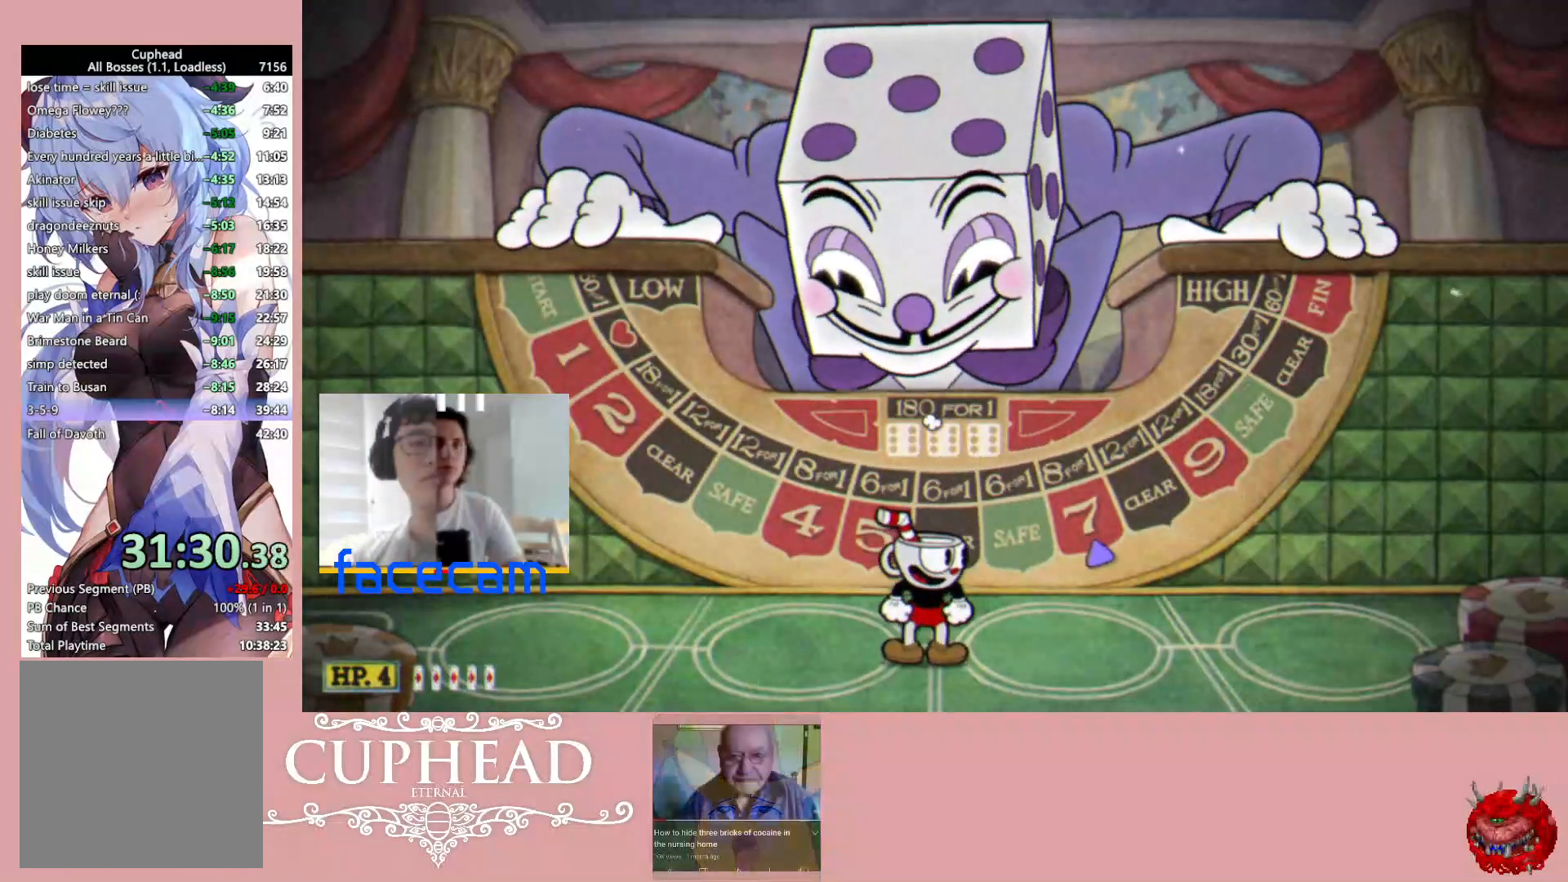
{"buttons": [], "left_stick": "center", "right_stick": "center", "events": [[133, "L3", "down"], [183, "L3", "up"], [267, "L3", "down"], [267, "R3", "down"], [367, "L3", "up"], [383, "R3", "up"]]}
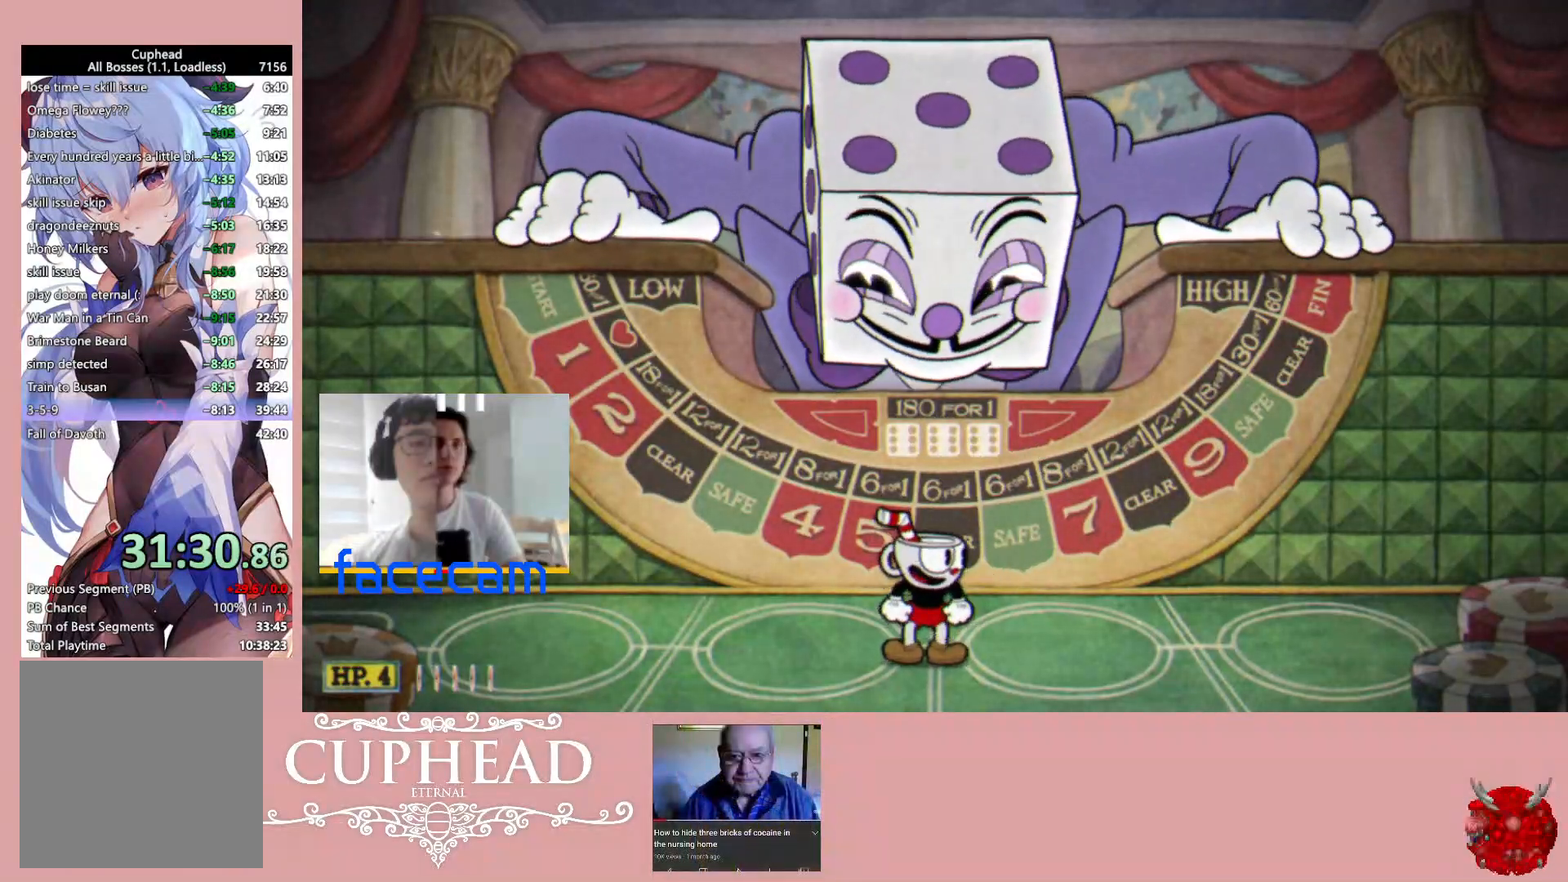
{"buttons": [], "left_stick": "center", "right_stick": "center", "events": [[17, "L3", "down"], [17, "R3", "down"], [117, "R3", "up"], [133, "L3", "up"]]}